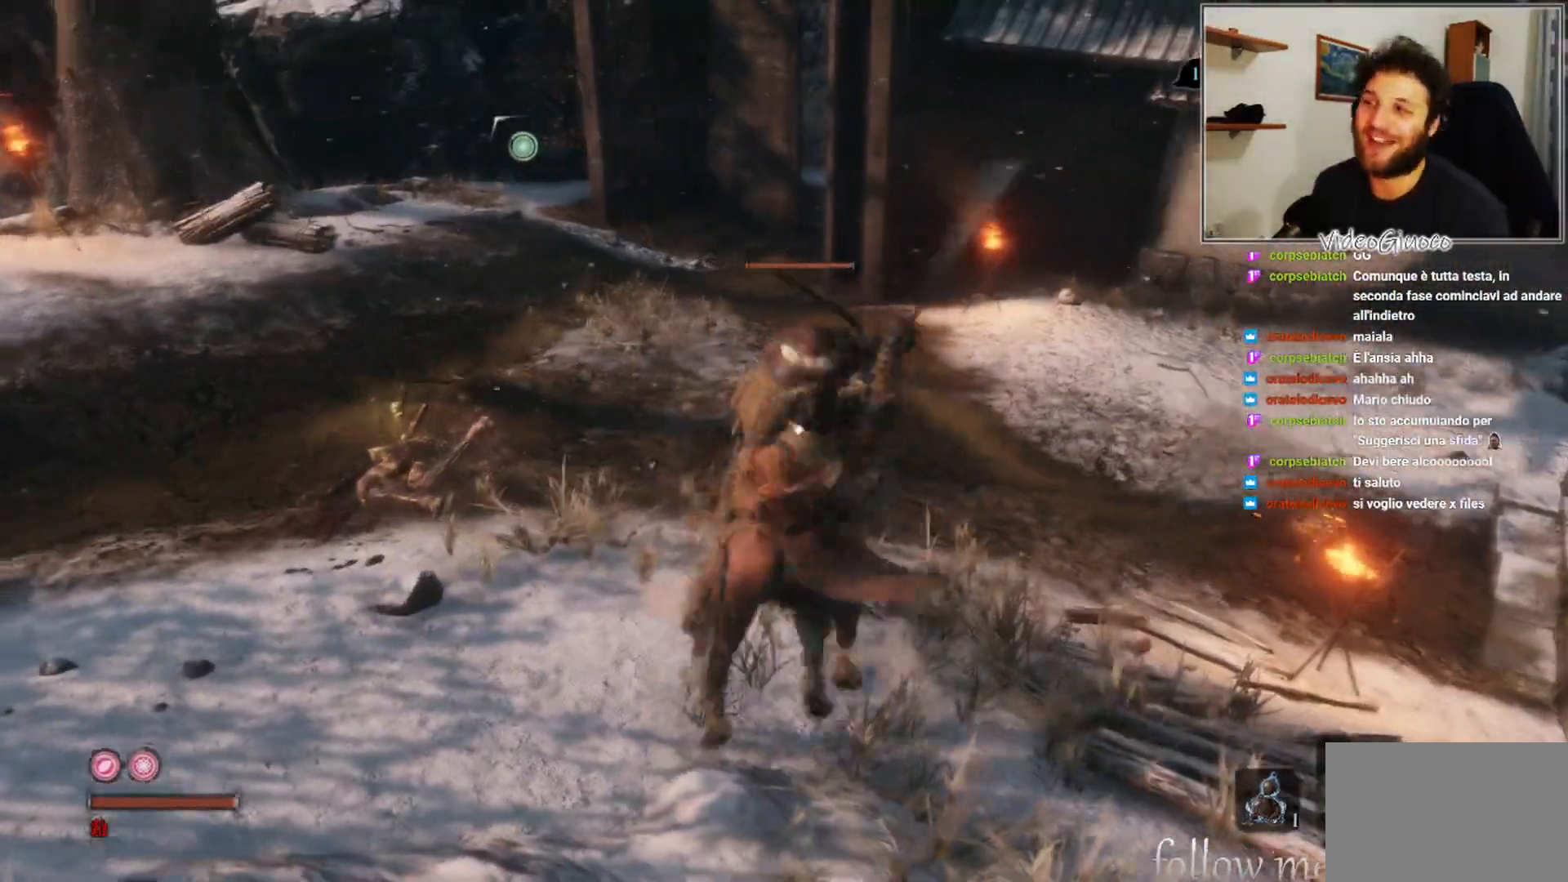
Gameplay with a controller (Xbox layout); each line is a JSON object with the inputs held at the frame after it. "events" lists button and stick changes between this image and that frame as [ms after this image, input, new state], when the widget could be followed in between.
{"buttons": ["R1"], "left_stick": "up-left", "right_stick": "center", "events": [[50, "R1", "up"], [117, "R1", "down"], [217, "R1", "up"], [300, "R1", "down"], [367, "R1", "up"], [467, "R1", "down"]]}
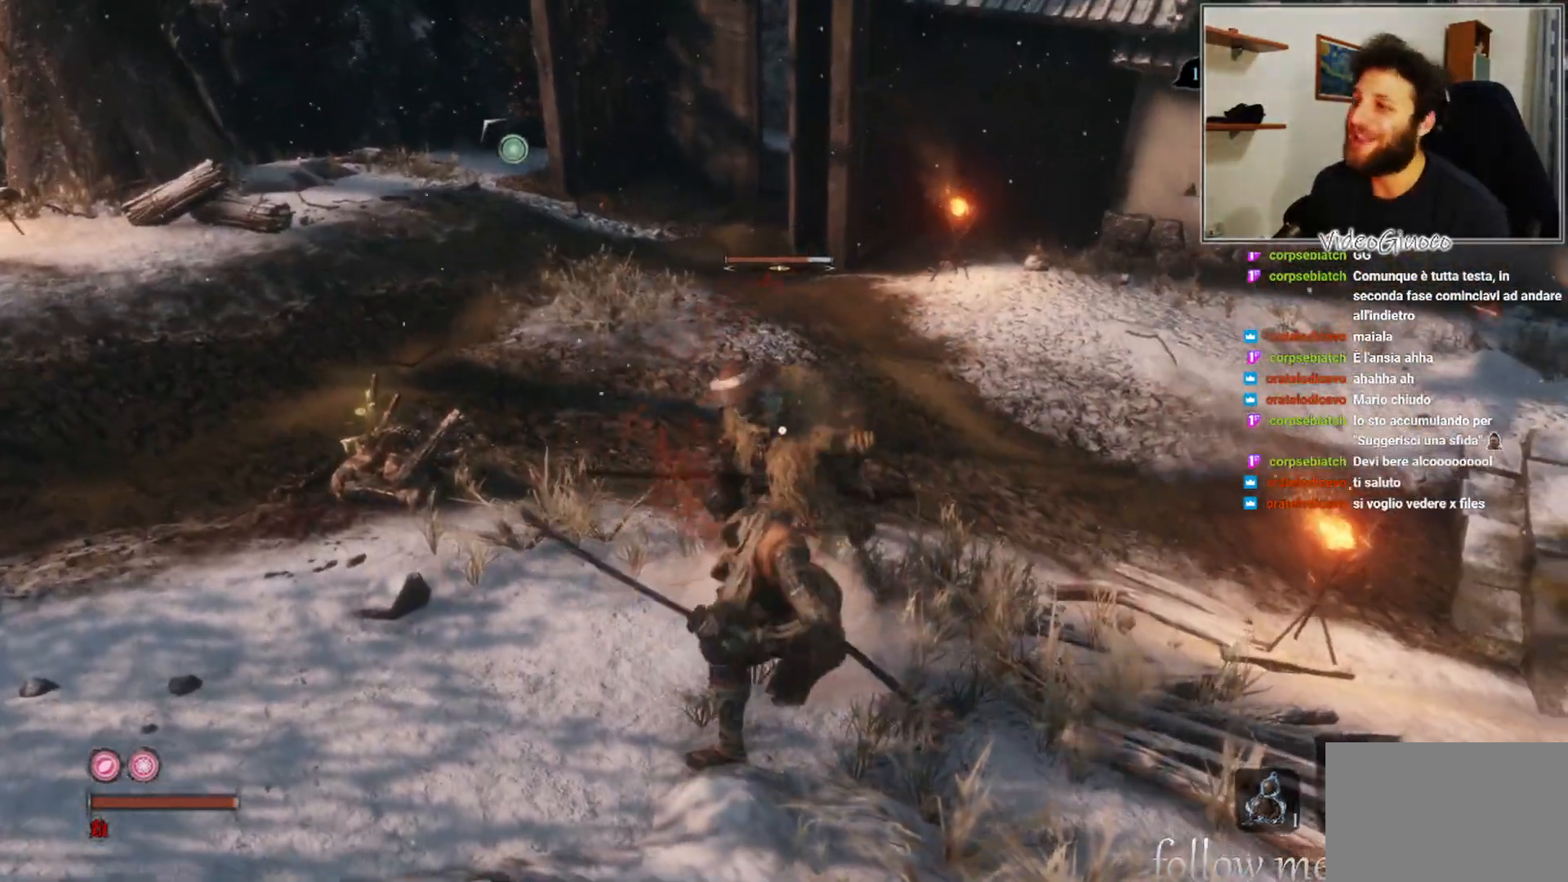
{"buttons": ["R1"], "left_stick": "center", "right_stick": "center", "events": [[50, "R1", "up"], [83, "left_stick", "center"], [133, "R1", "down"], [217, "R1", "up"], [300, "R1", "down"], [367, "R1", "up"], [467, "R1", "down"]]}
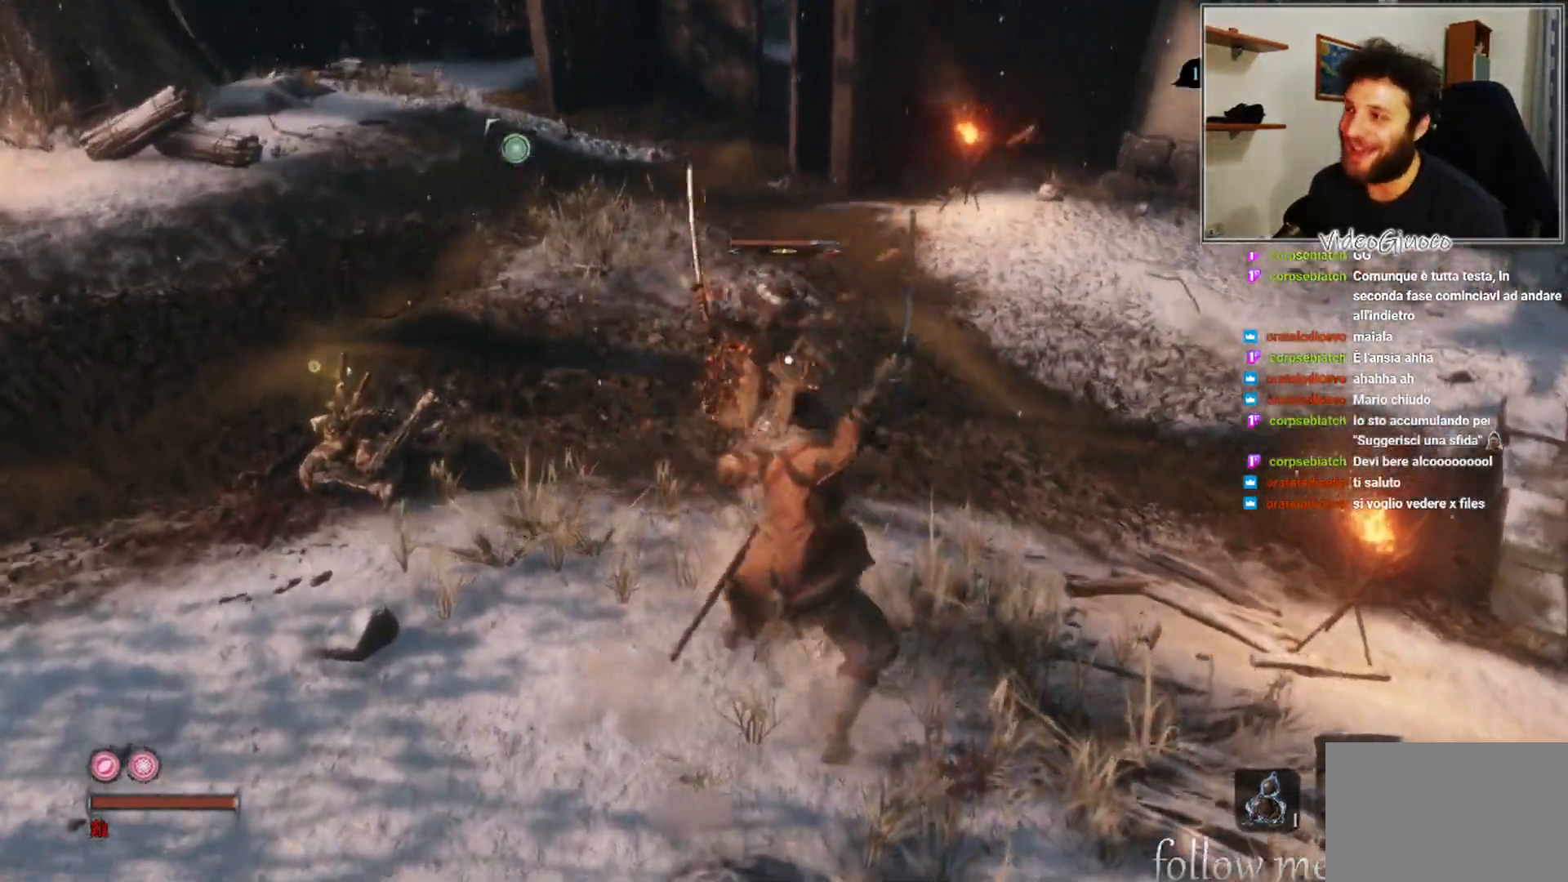
{"buttons": ["R1"], "left_stick": "center", "right_stick": "center", "events": [[50, "R1", "up"], [150, "R1", "down"], [250, "R1", "up"], [300, "R1", "down"], [400, "R1", "up"], [500, "R1", "down"]]}
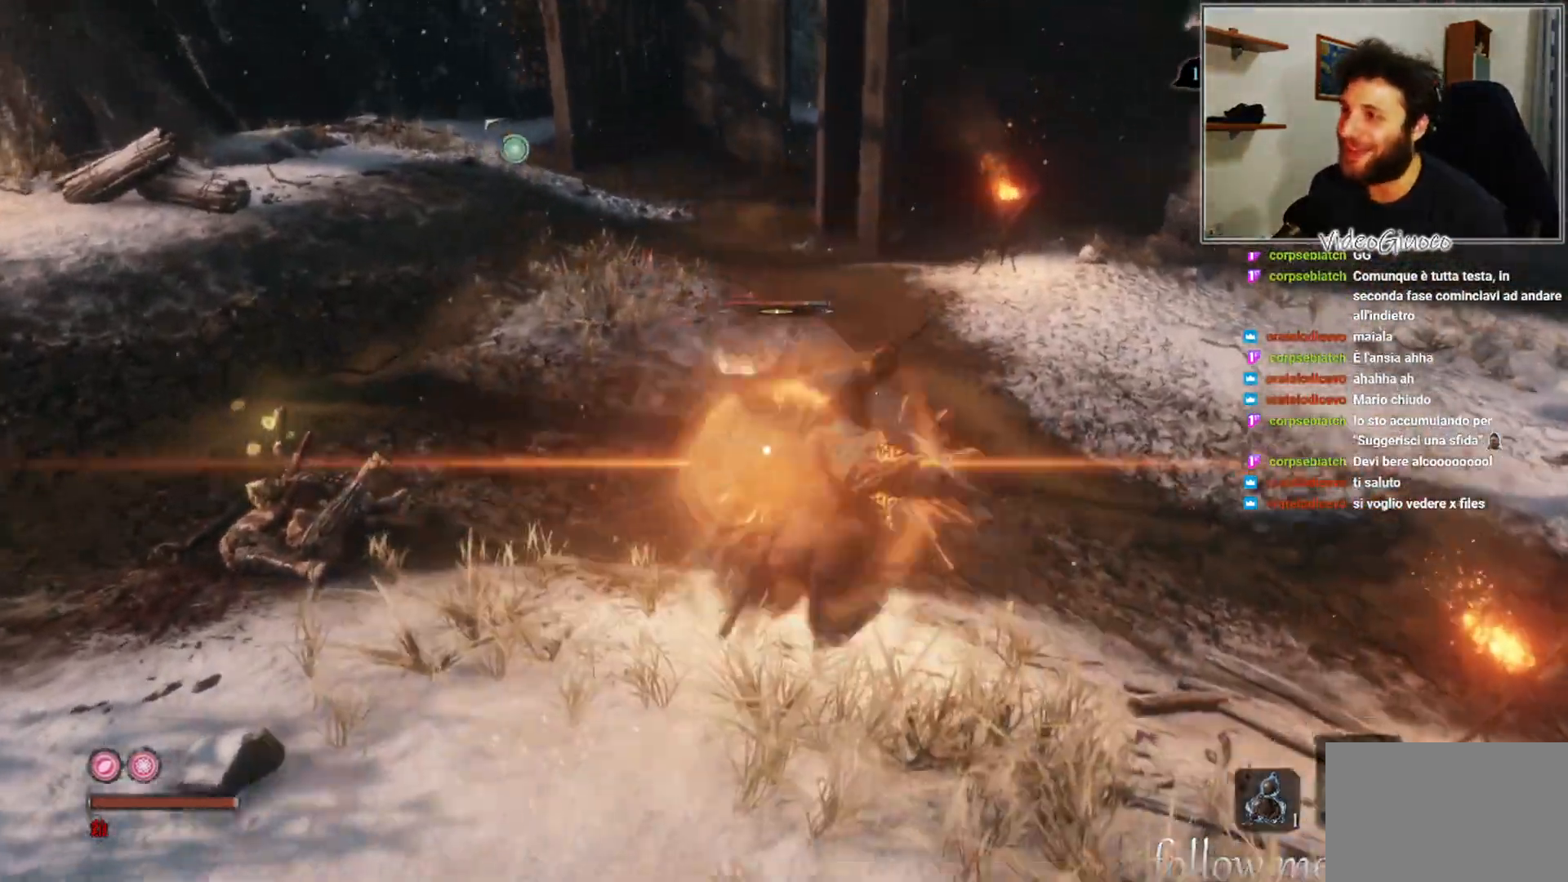
{"buttons": [], "left_stick": "center", "right_stick": "center", "events": [[83, "R1", "up"], [150, "R1", "down"], [267, "R1", "up"], [333, "R1", "down"], [433, "R1", "up"]]}
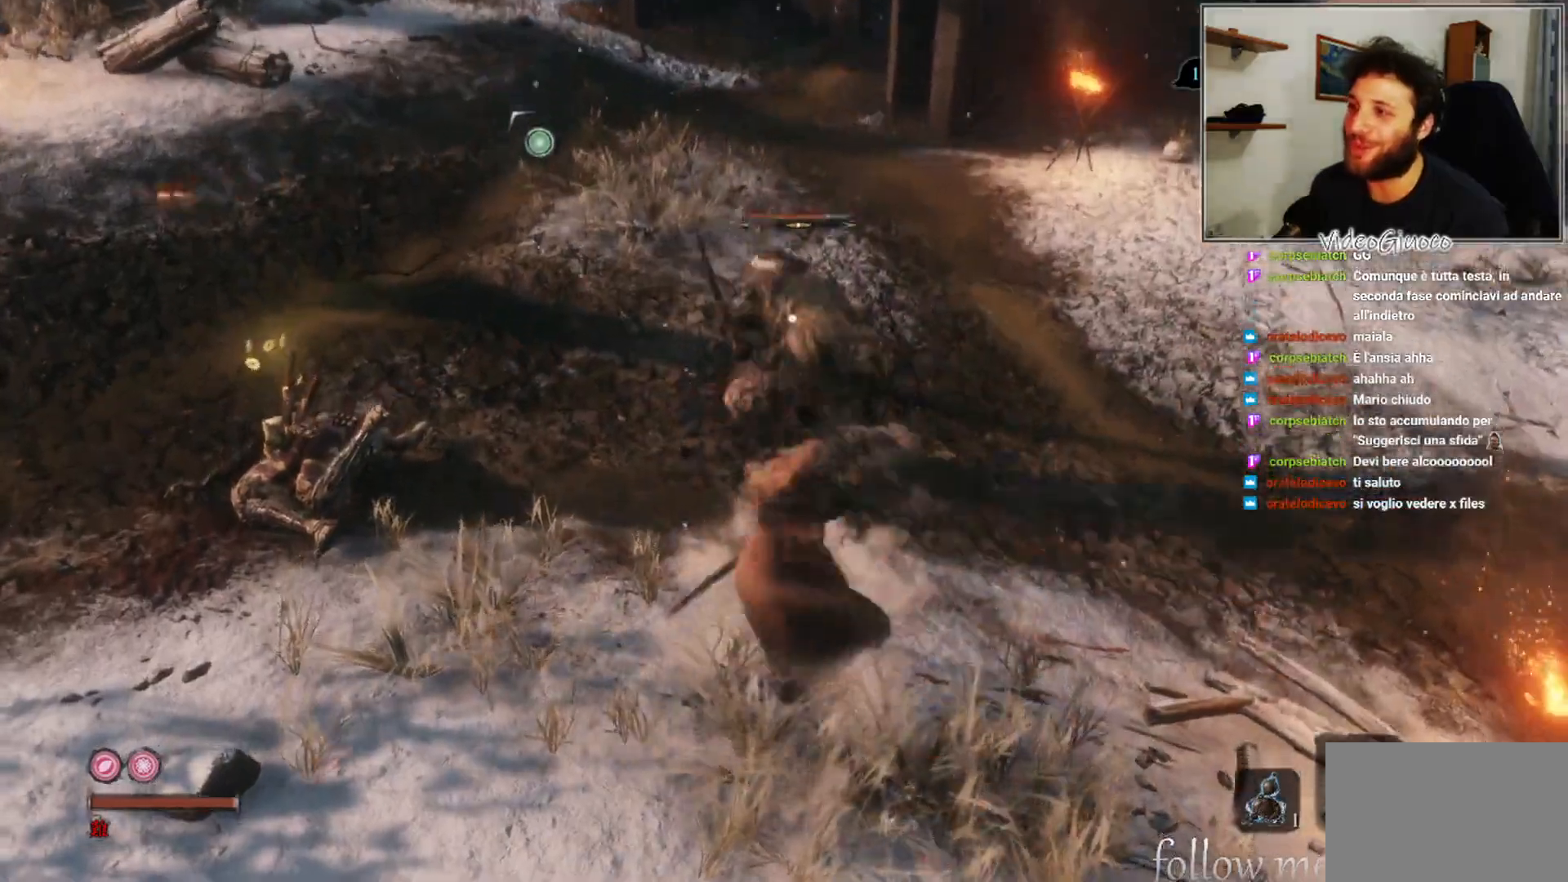
{"buttons": [], "left_stick": "center", "right_stick": "center", "events": [[33, "R1", "down"], [67, "R1", "up"]]}
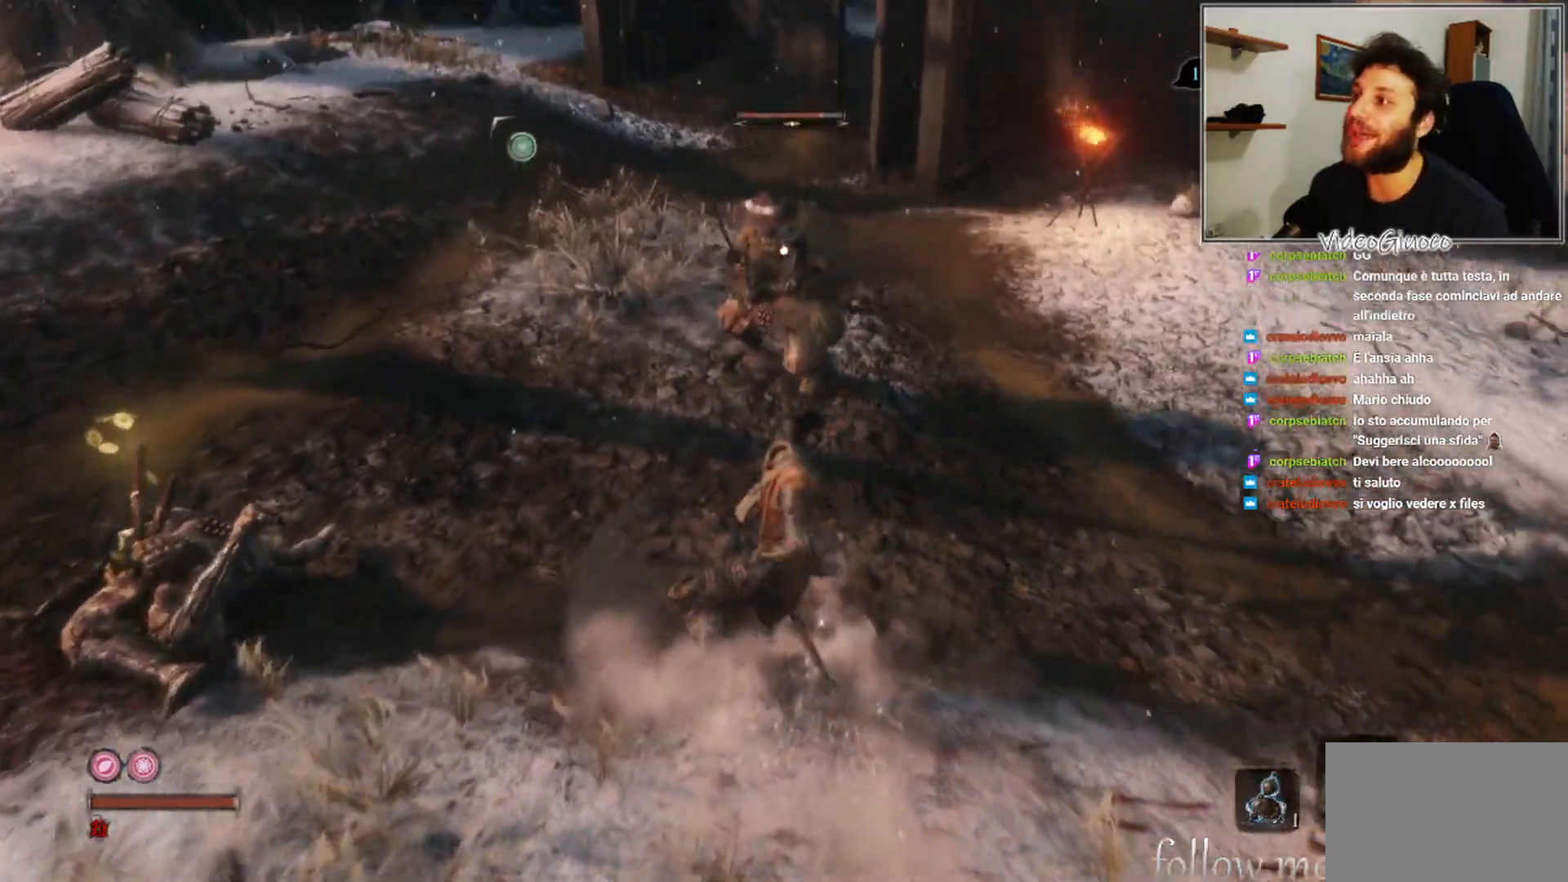
{"buttons": [], "left_stick": "up-right", "right_stick": "center", "events": [[67, "left_stick", "down"], [300, "left_stick", "right"], [467, "left_stick", "up-right"]]}
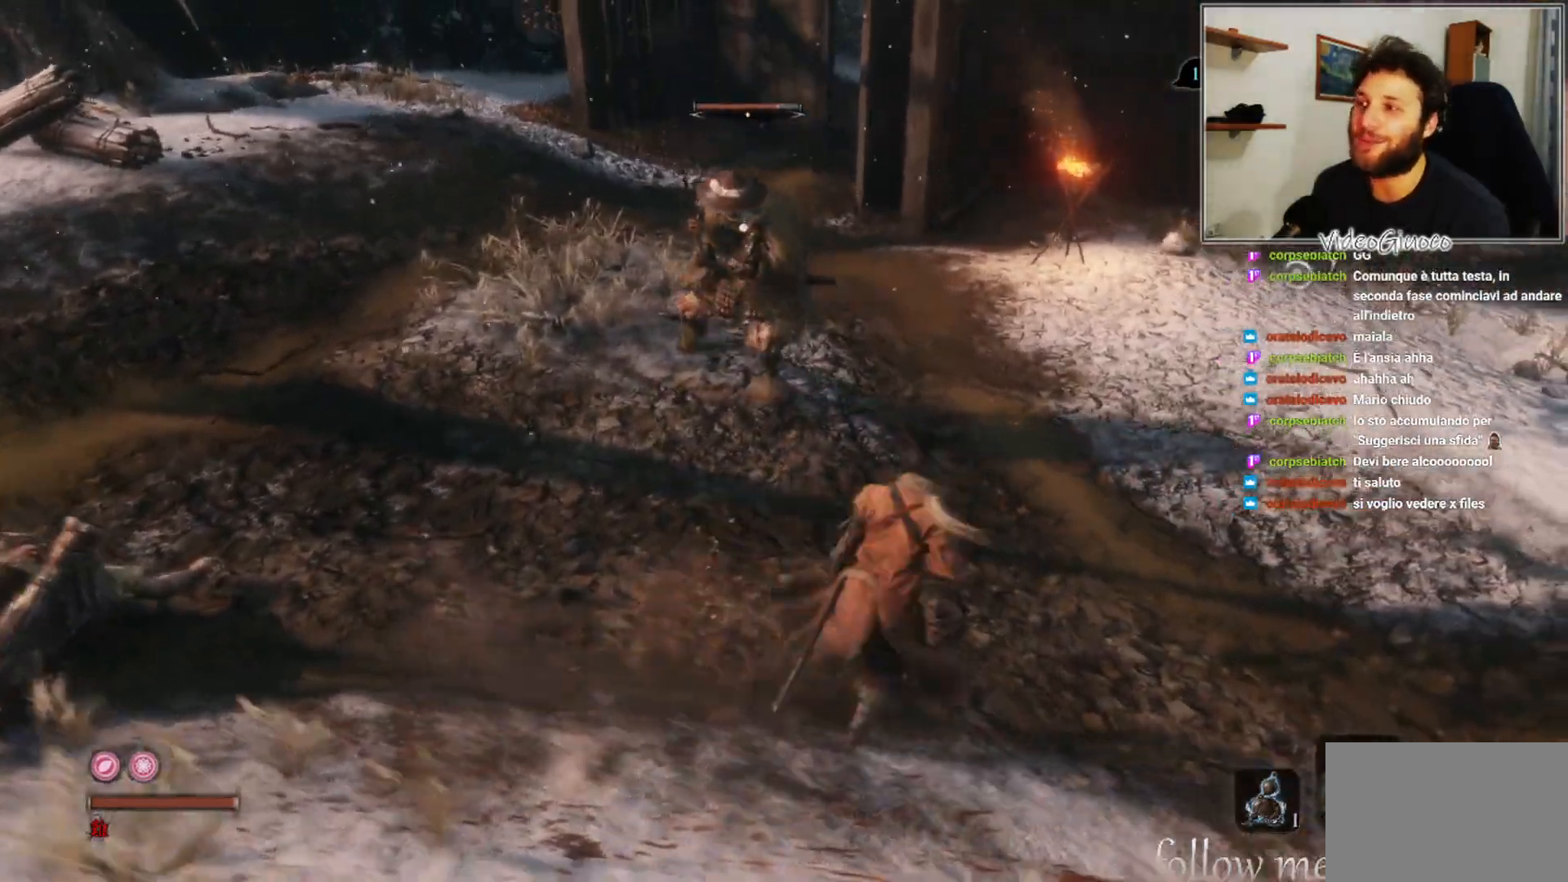
{"buttons": [], "left_stick": "up-right", "right_stick": "center", "events": []}
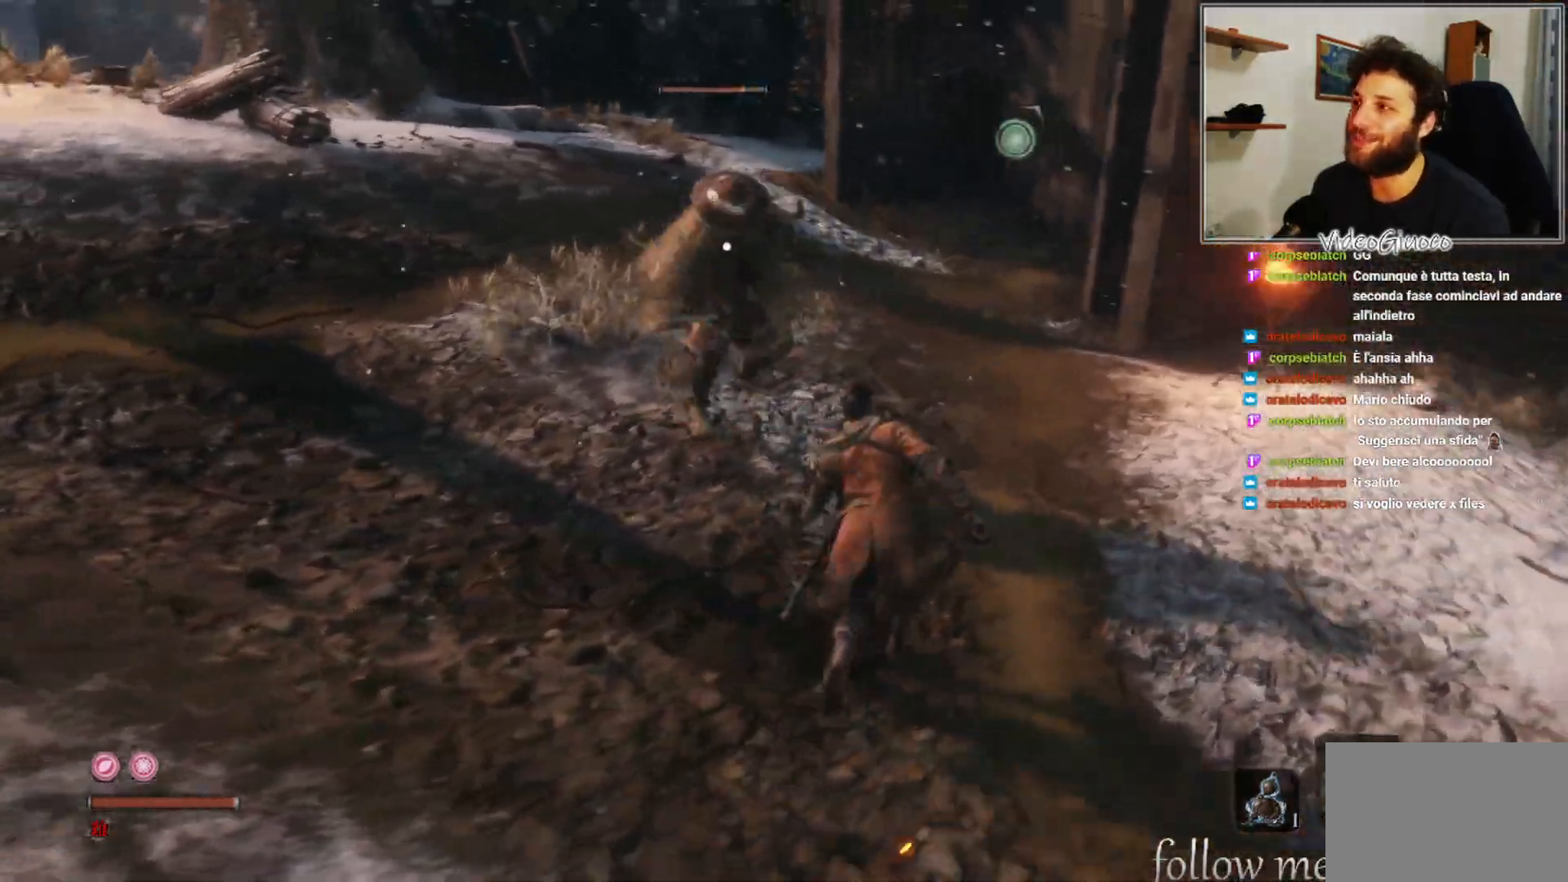
{"buttons": [], "left_stick": "up-right", "right_stick": "center", "events": []}
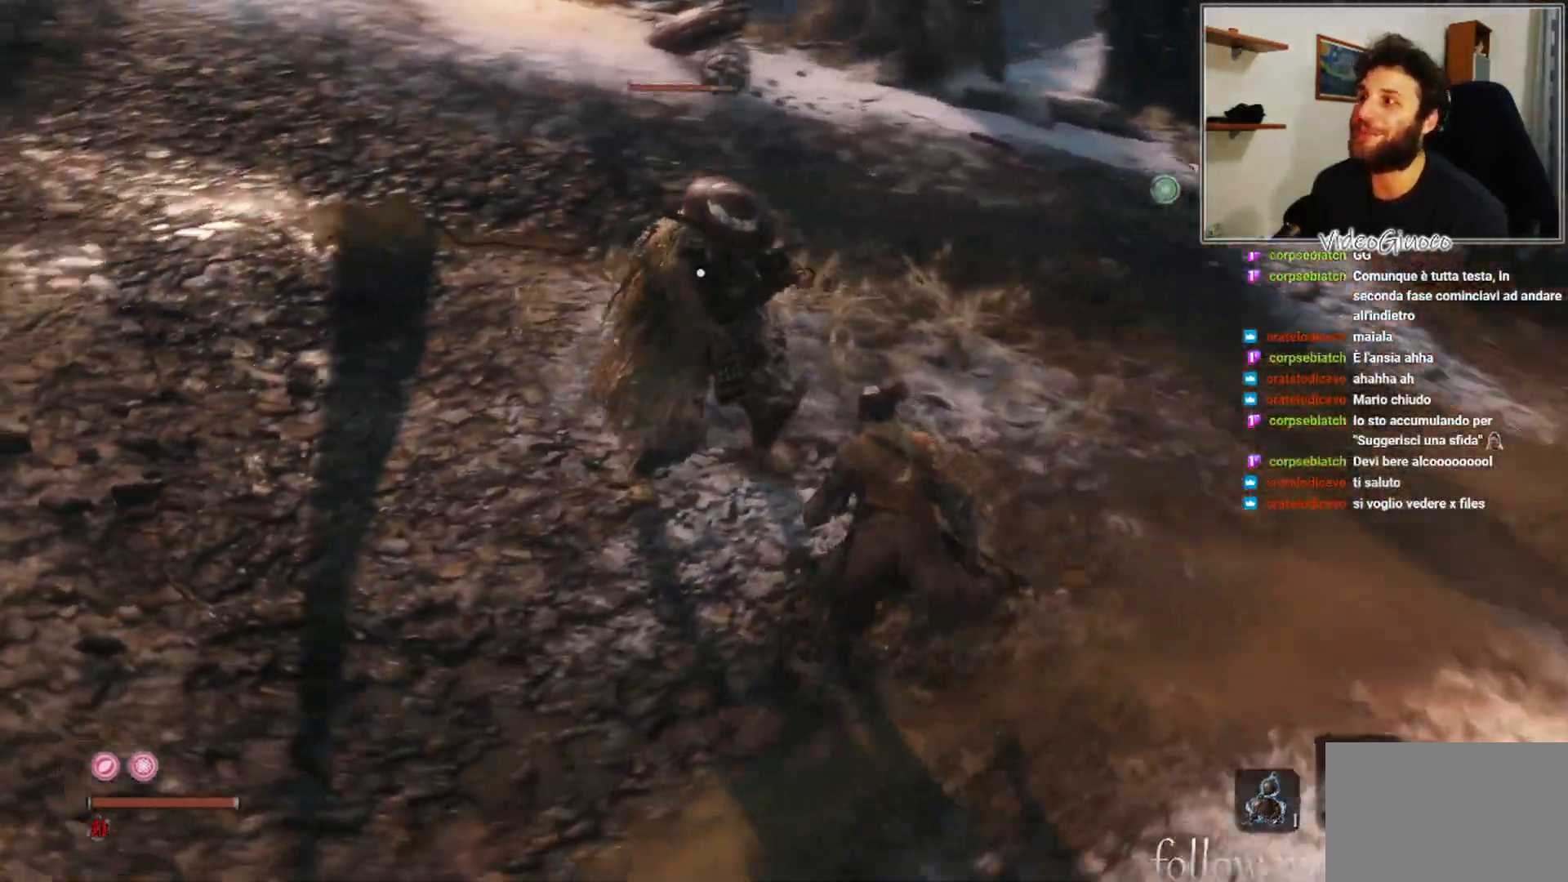
{"buttons": [], "left_stick": "up-right", "right_stick": "center", "events": []}
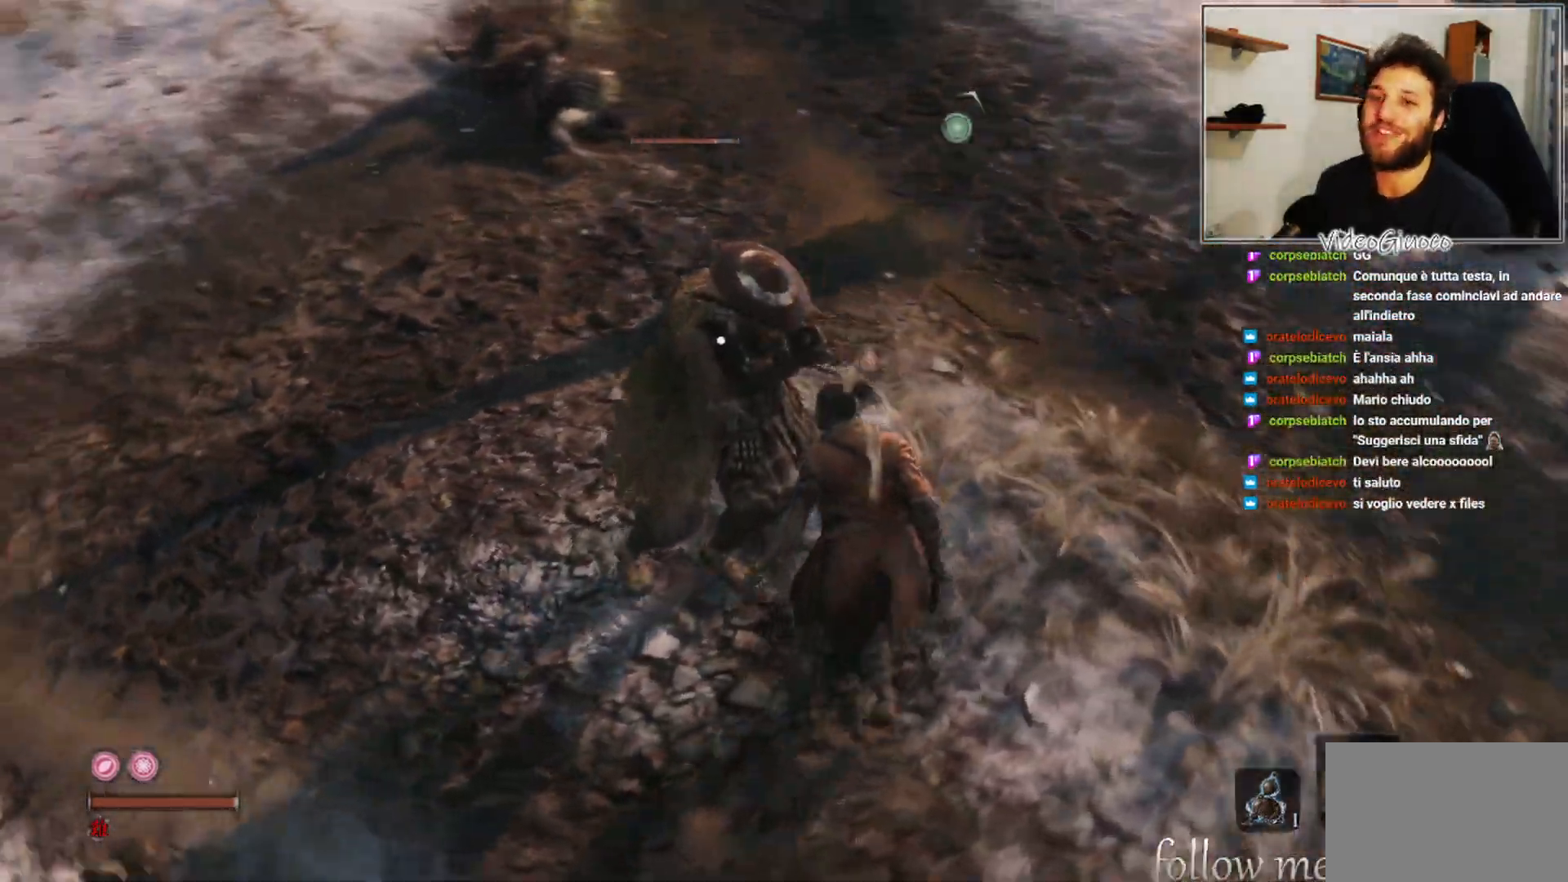
{"buttons": [], "left_stick": "up-right", "right_stick": "center", "events": []}
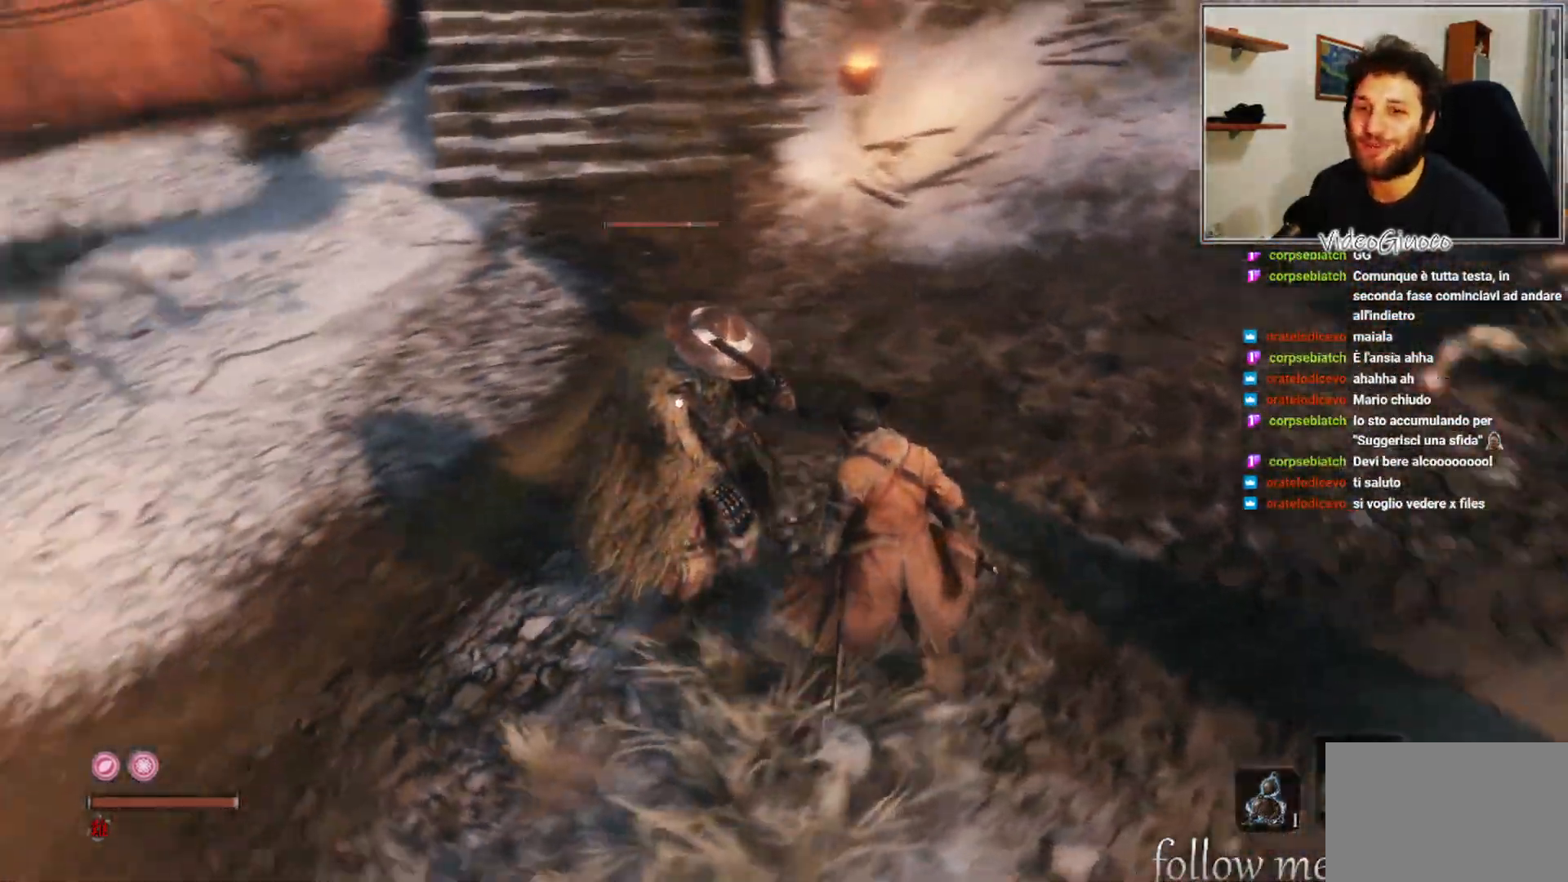
{"buttons": [], "left_stick": "up-right", "right_stick": "center", "events": []}
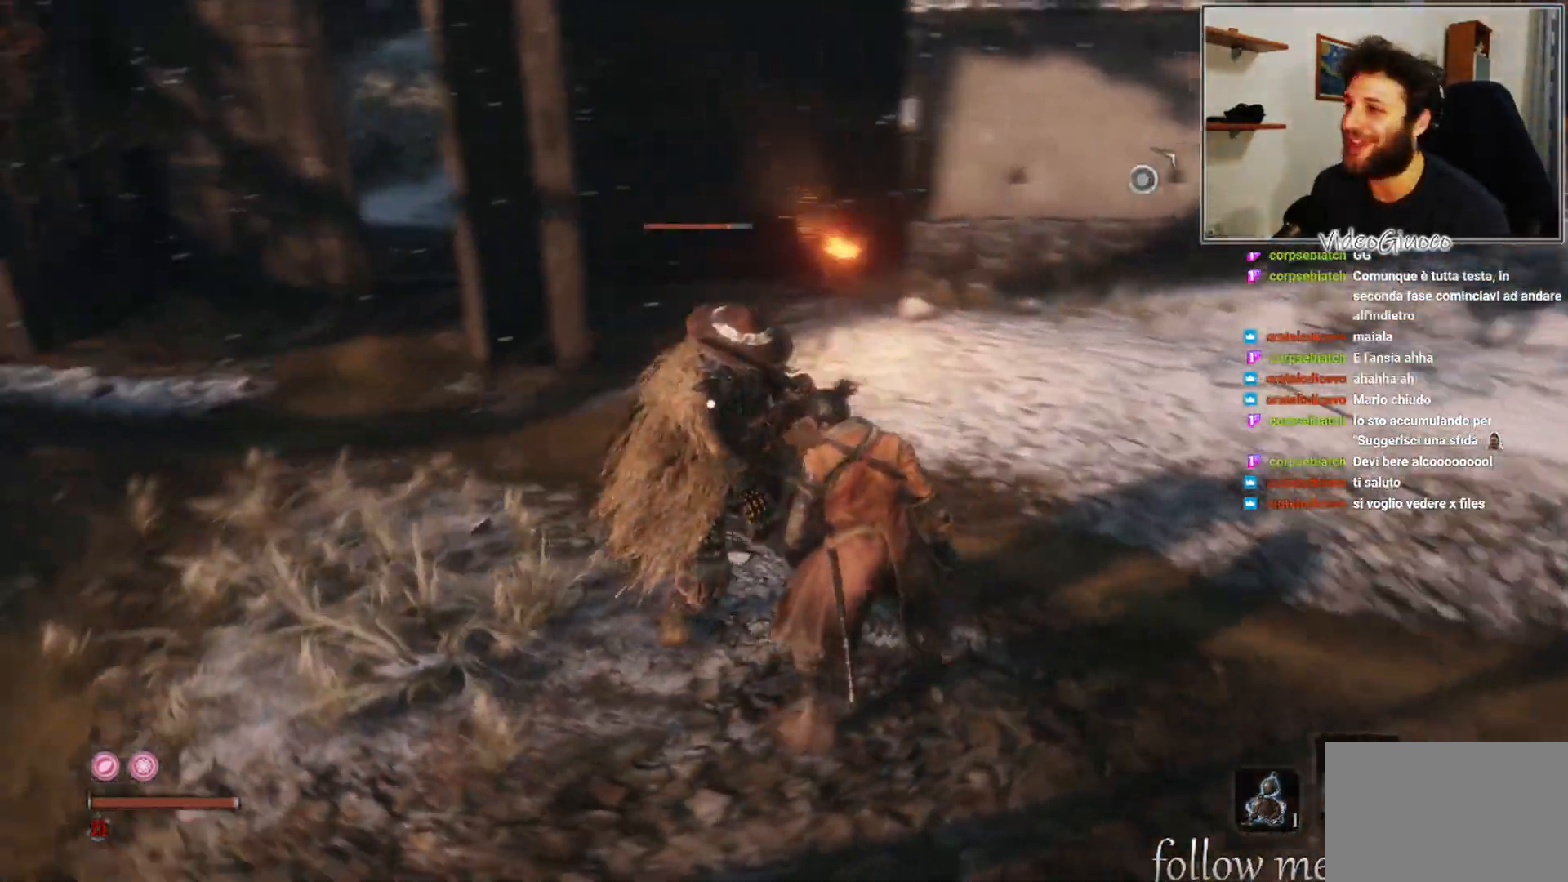
{"buttons": [], "left_stick": "up-right", "right_stick": "center", "events": []}
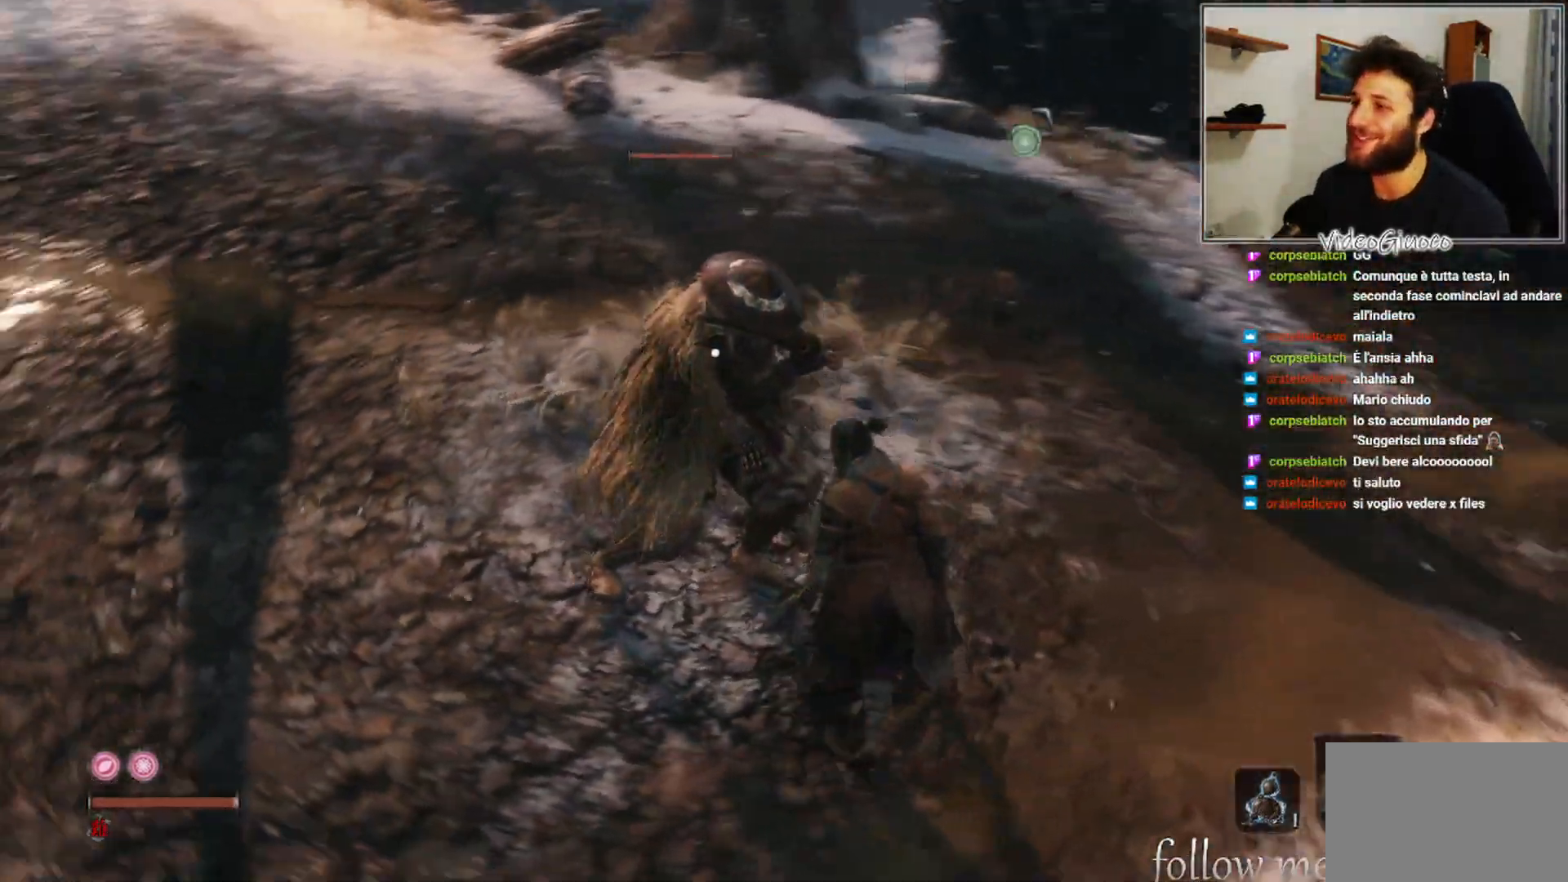
{"buttons": [], "left_stick": "up-right", "right_stick": "center", "events": []}
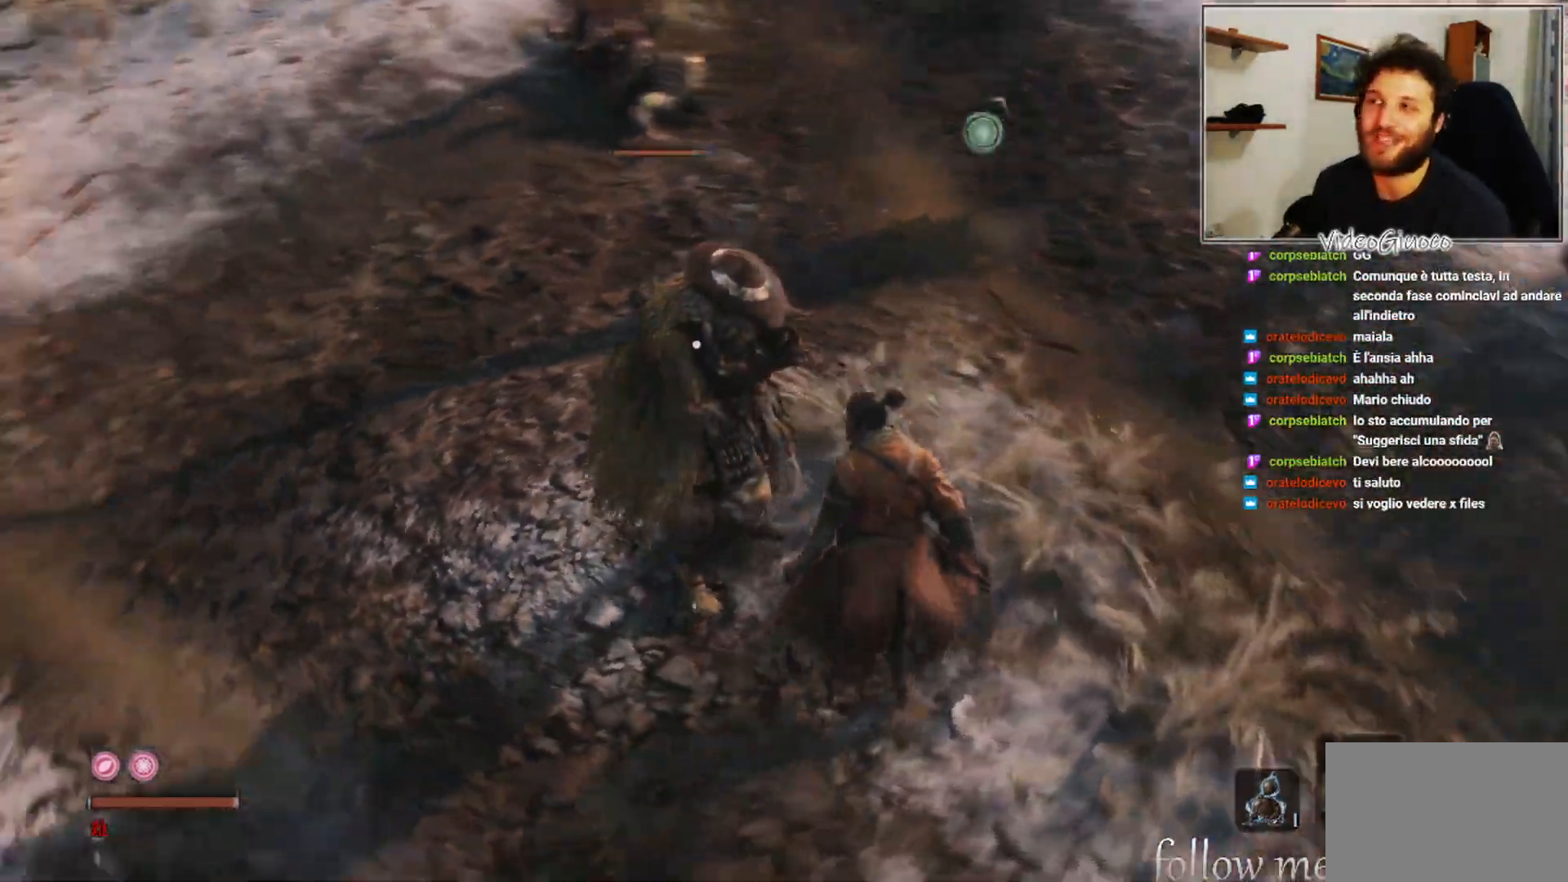
{"buttons": [], "left_stick": "up-right", "right_stick": "center", "events": []}
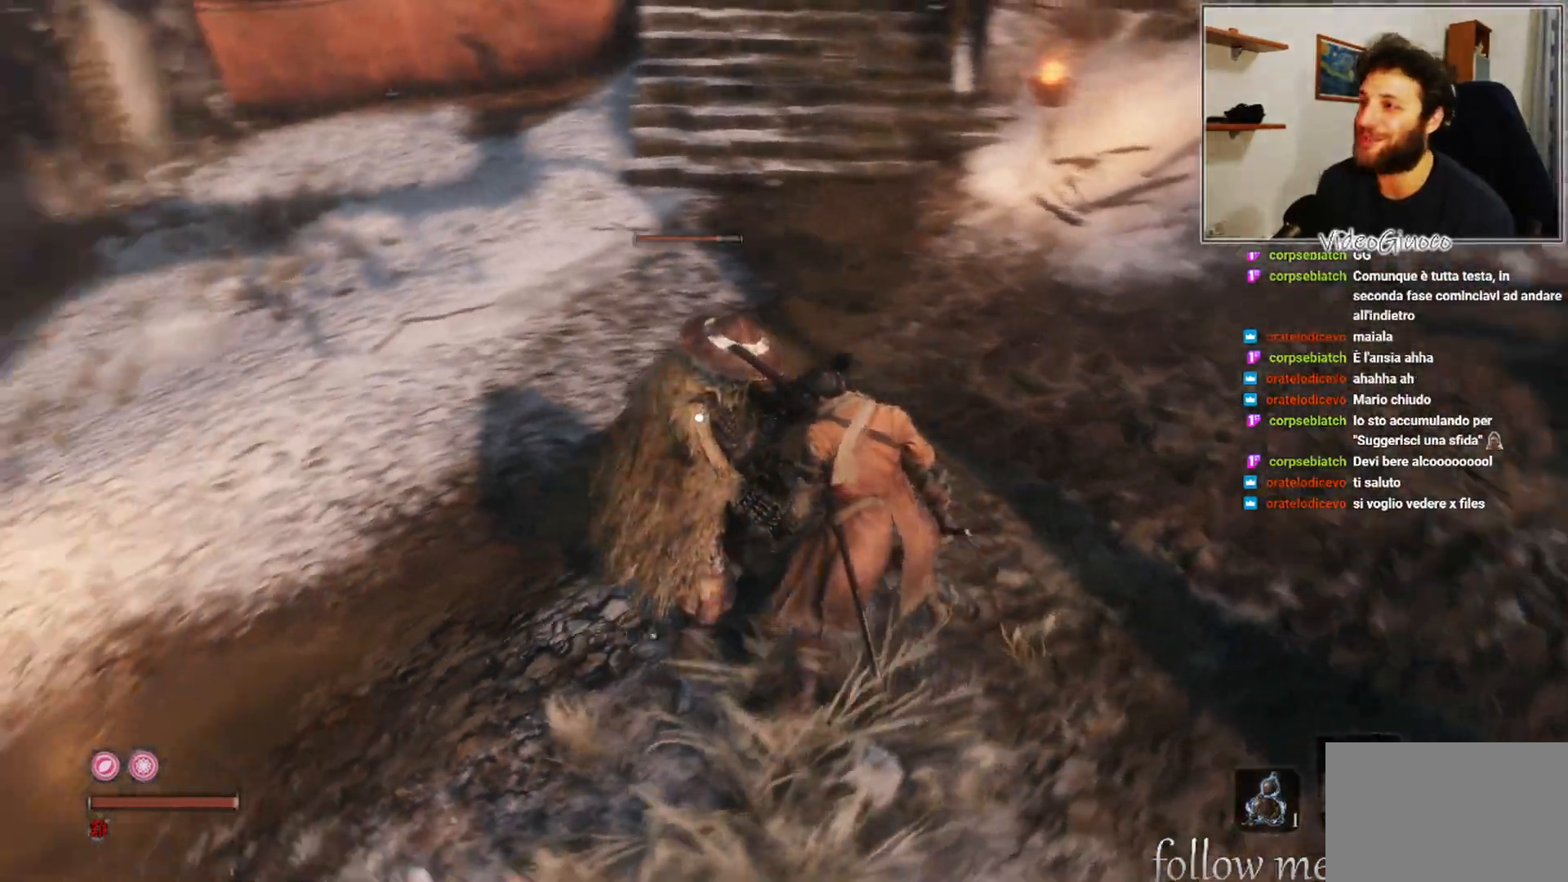
{"buttons": [], "left_stick": "up-right", "right_stick": "center", "events": []}
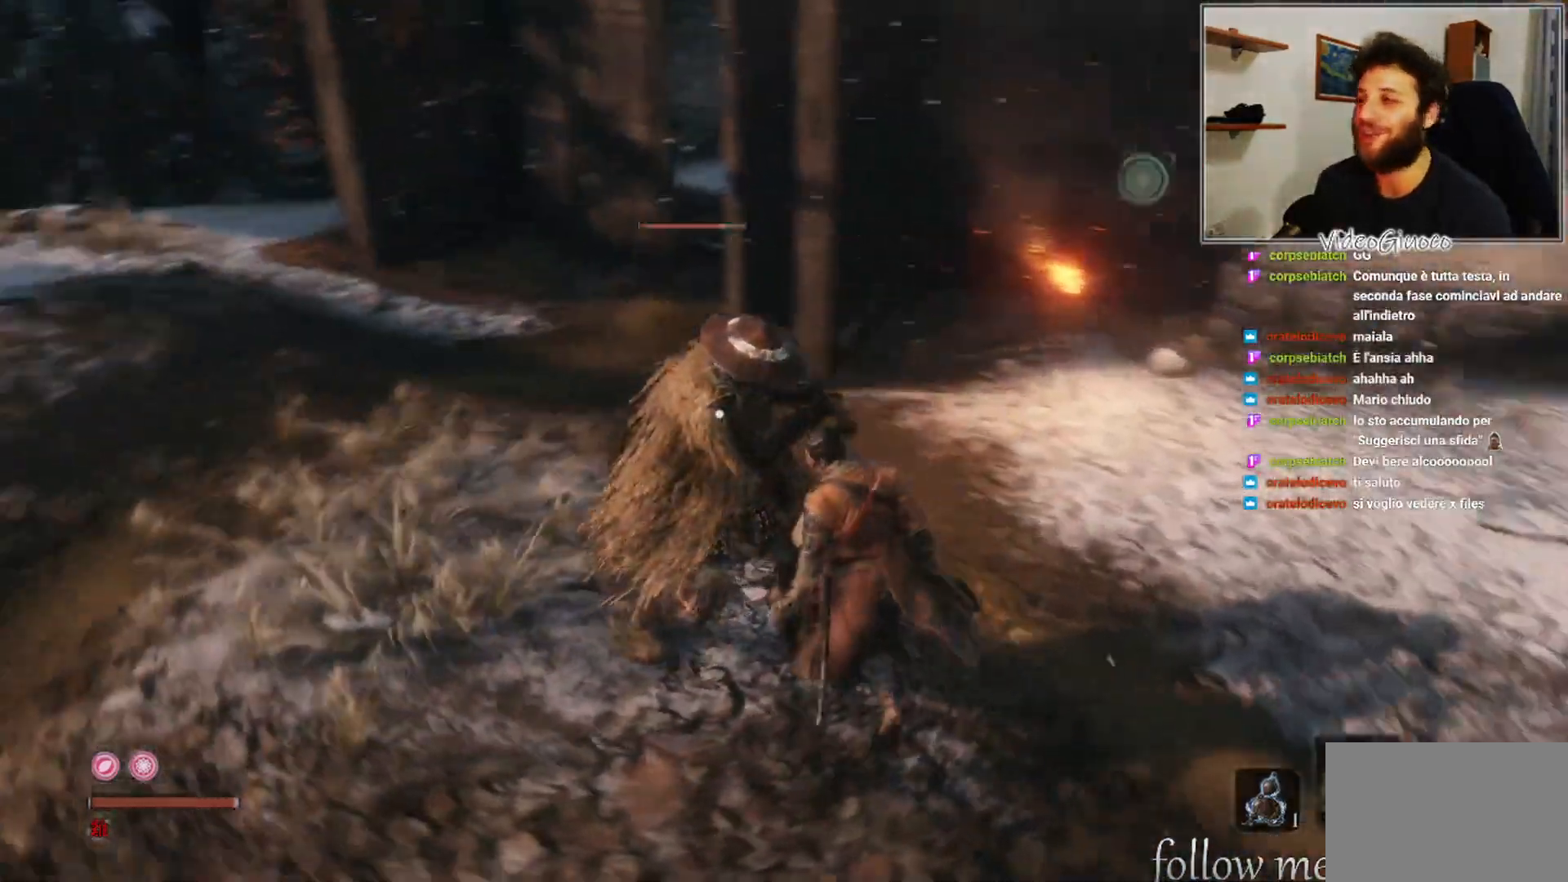
{"buttons": [], "left_stick": "center", "right_stick": "center", "events": [[67, "R1", "down"], [133, "R1", "up"], [150, "left_stick", "center"]]}
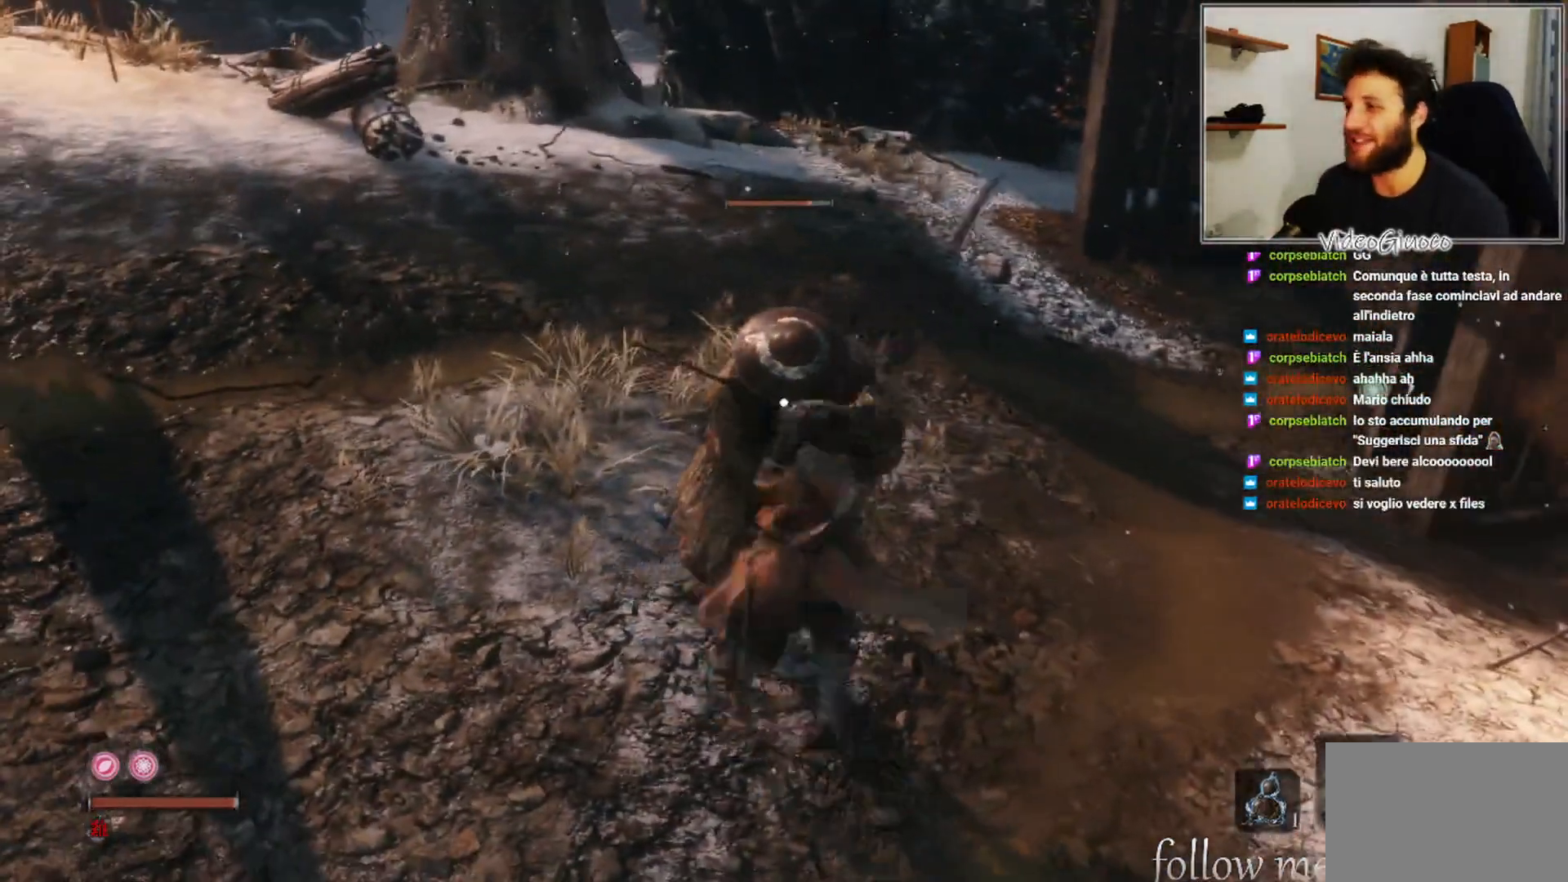
{"buttons": [], "left_stick": "center", "right_stick": "center", "events": [[133, "R1", "down"], [250, "R1", "up"]]}
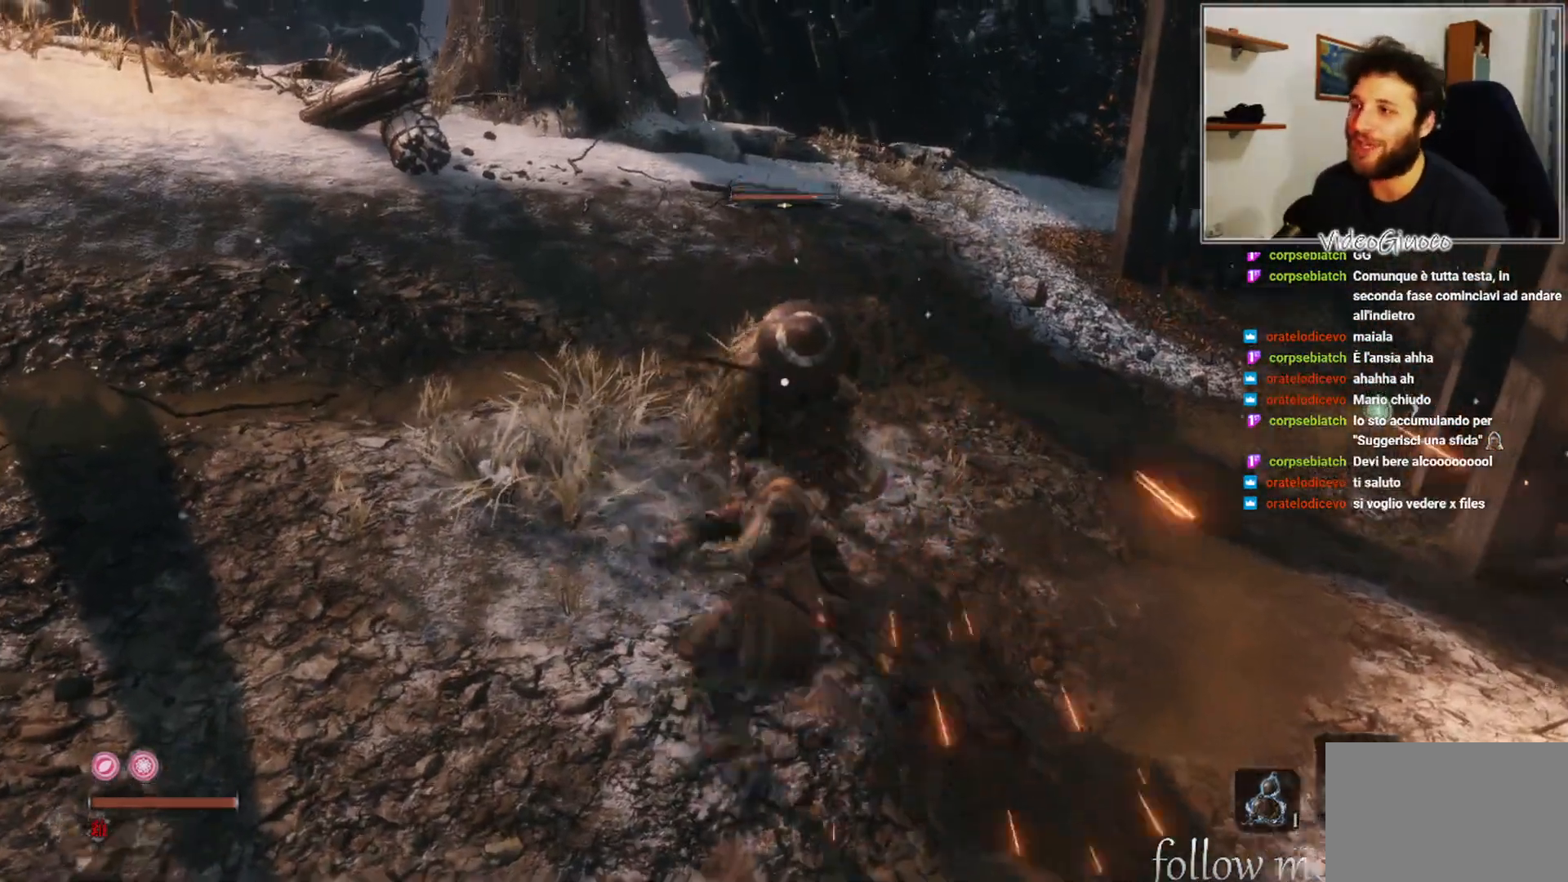
{"buttons": [], "left_stick": "center", "right_stick": "center", "events": [[267, "R1", "down"], [383, "R1", "up"]]}
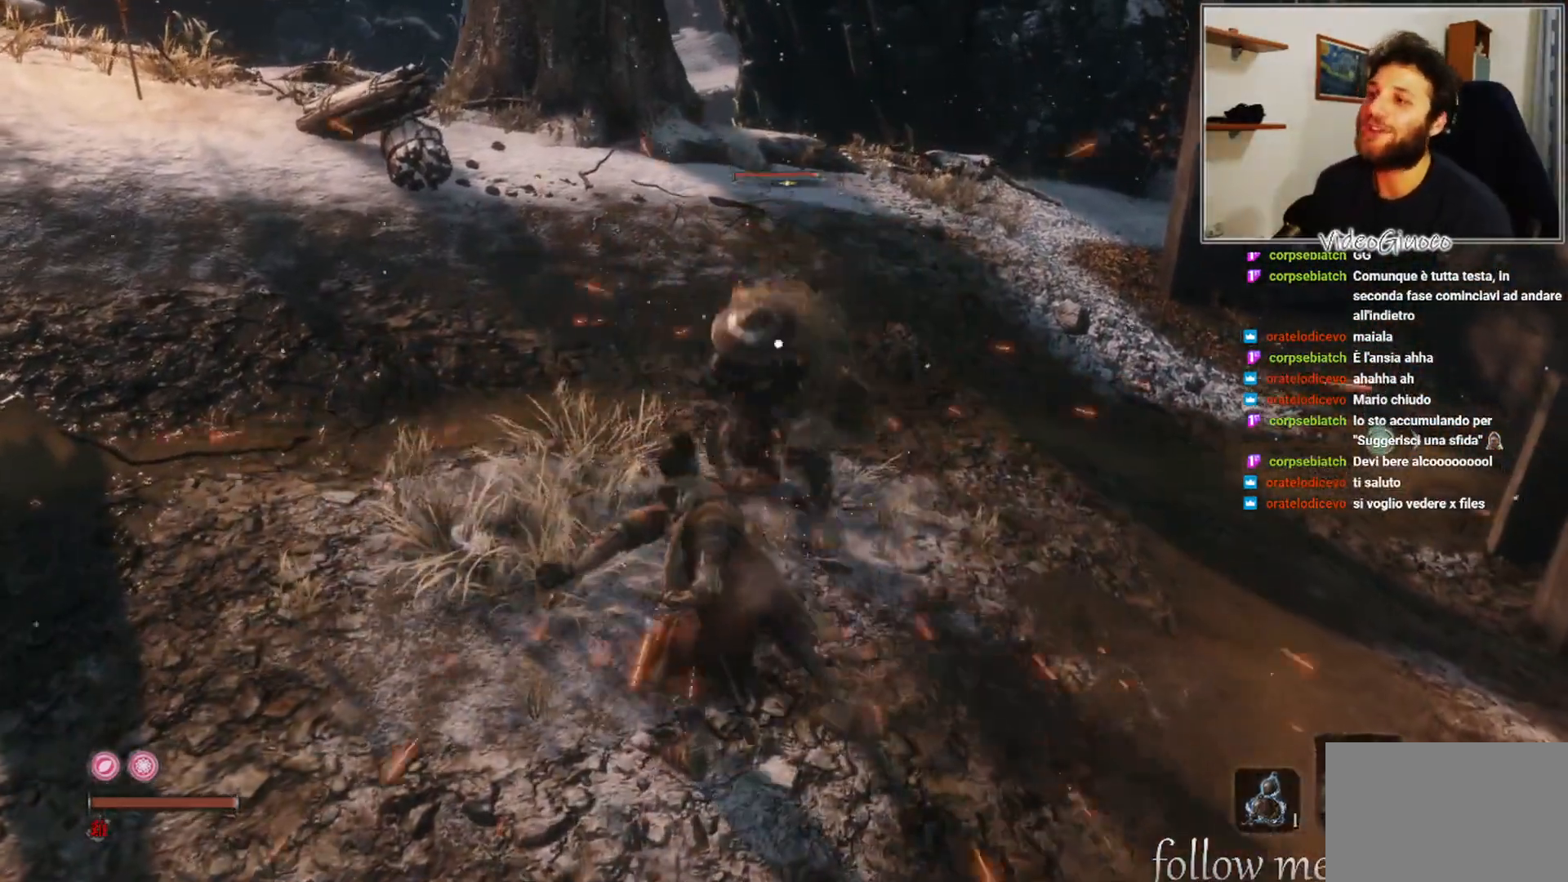
{"buttons": [], "left_stick": "center", "right_stick": "center", "events": []}
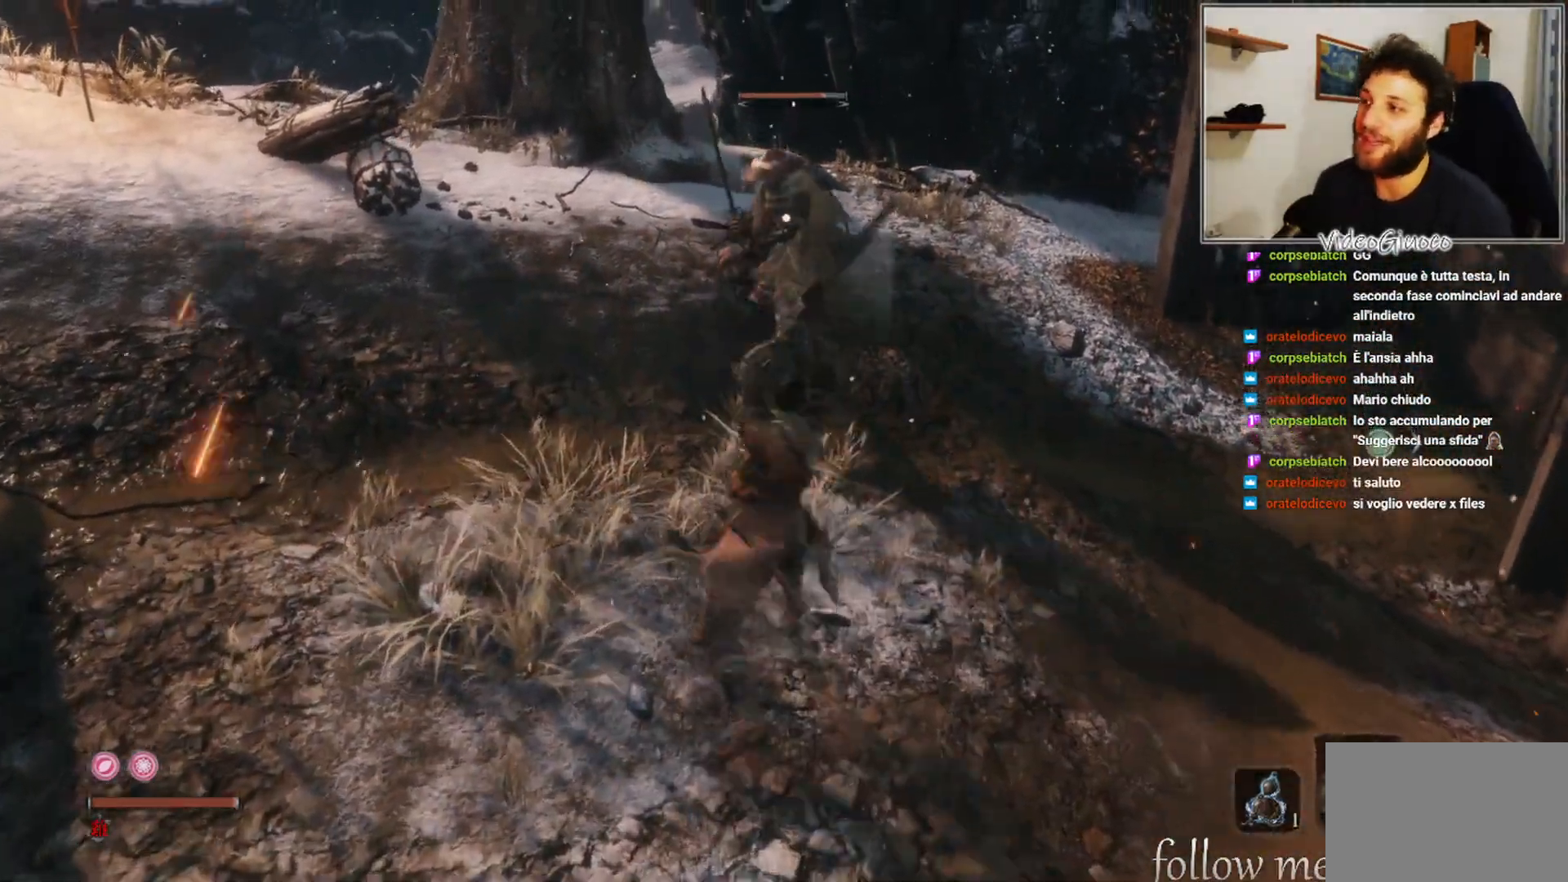
{"buttons": [], "left_stick": "down-left", "right_stick": "center", "events": [[333, "left_stick", "down-left"]]}
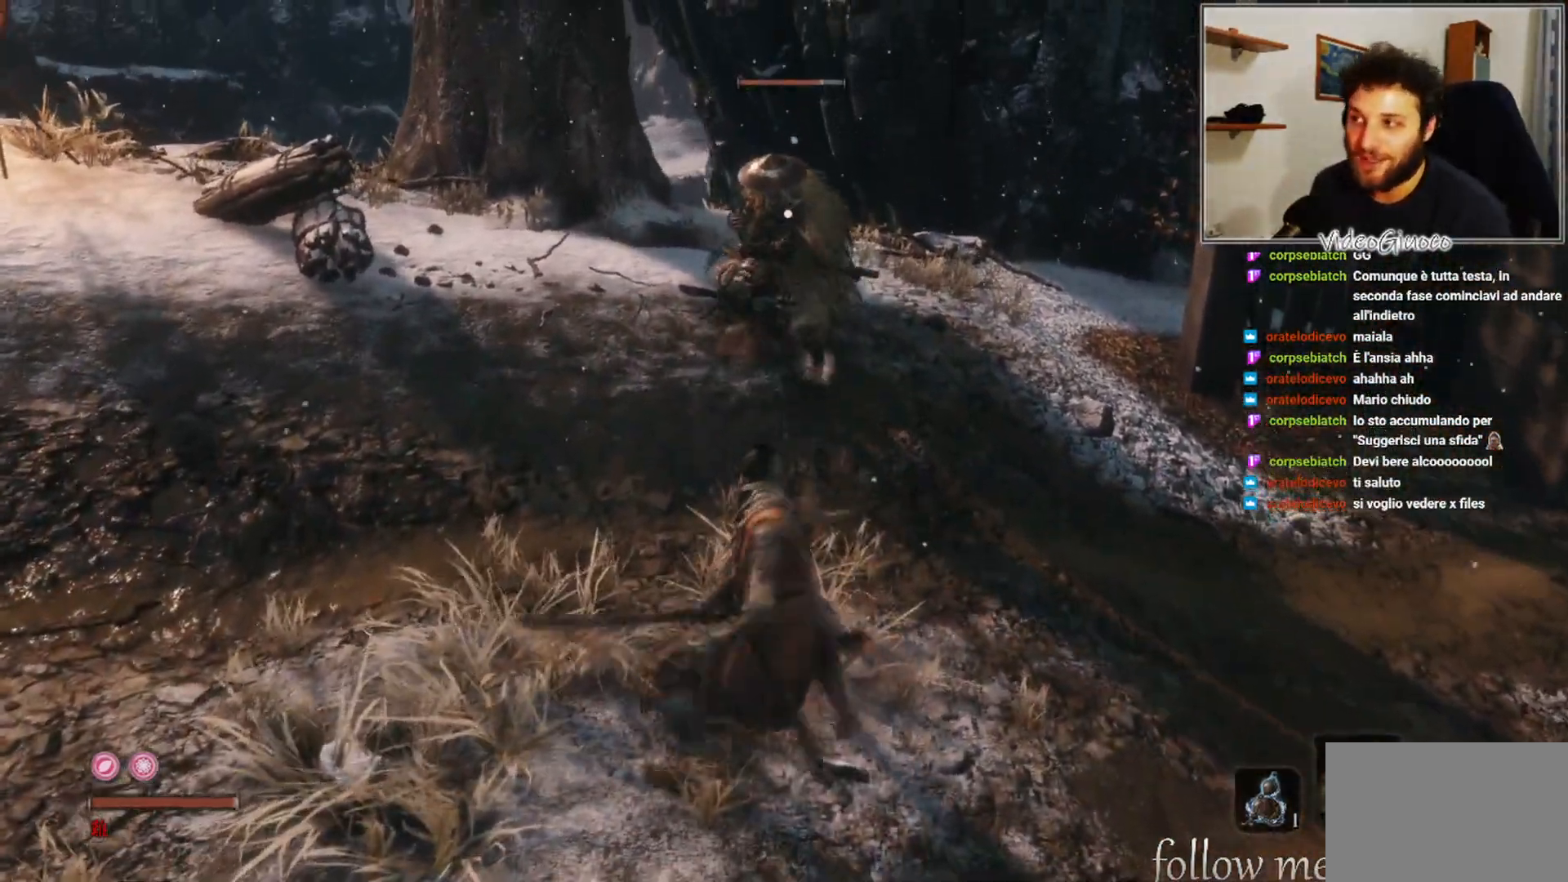
{"buttons": [], "left_stick": "up-left", "right_stick": "center", "events": [[200, "left_stick", "up-left"]]}
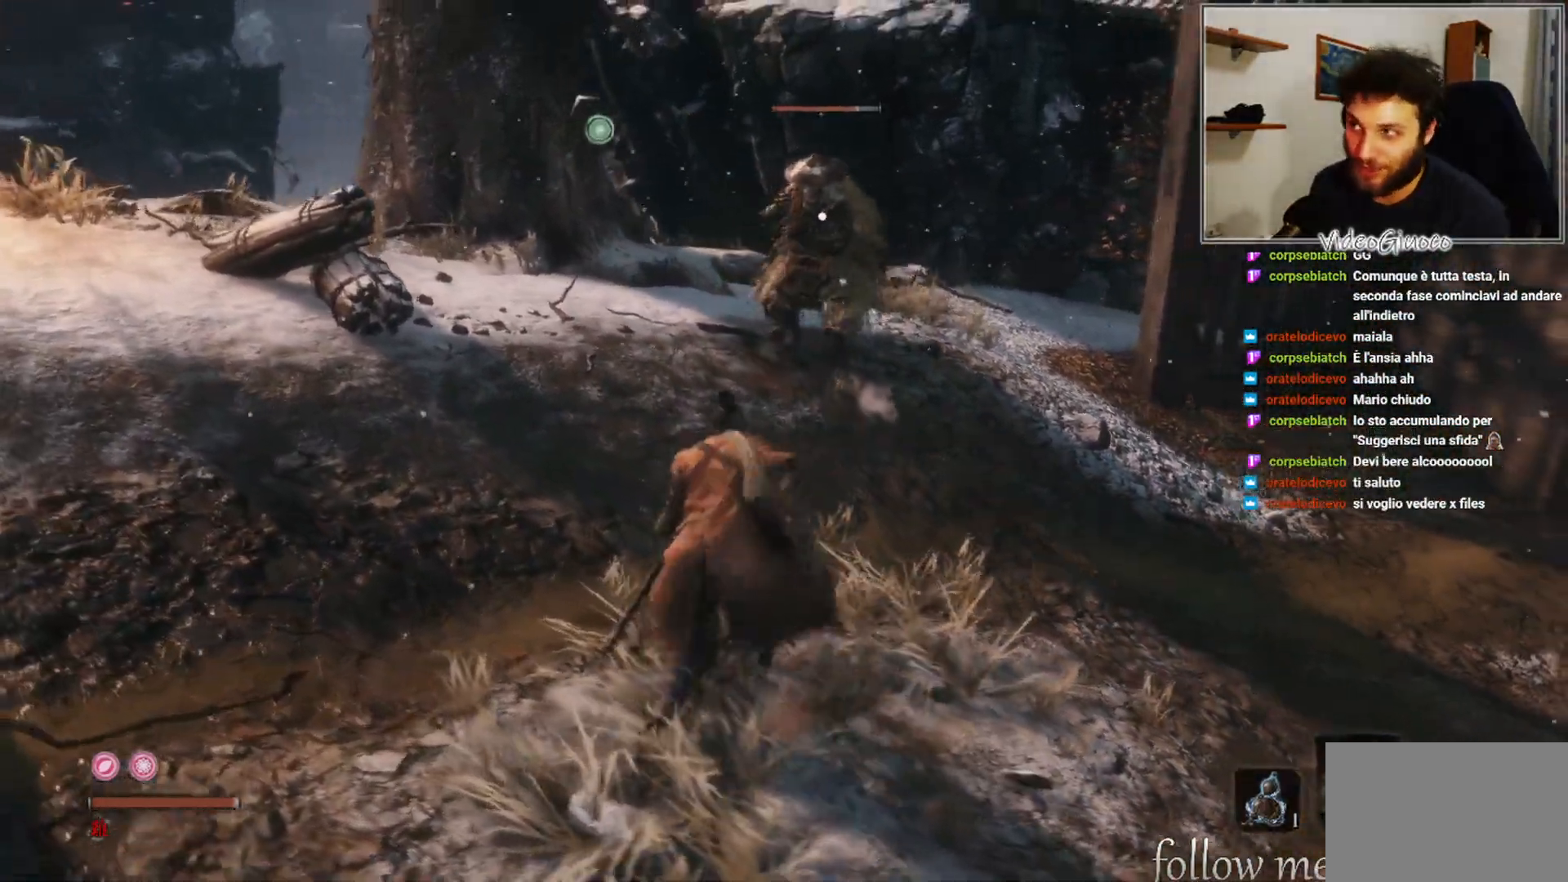
{"buttons": [], "left_stick": "up", "right_stick": "center", "events": [[250, "left_stick", "up"]]}
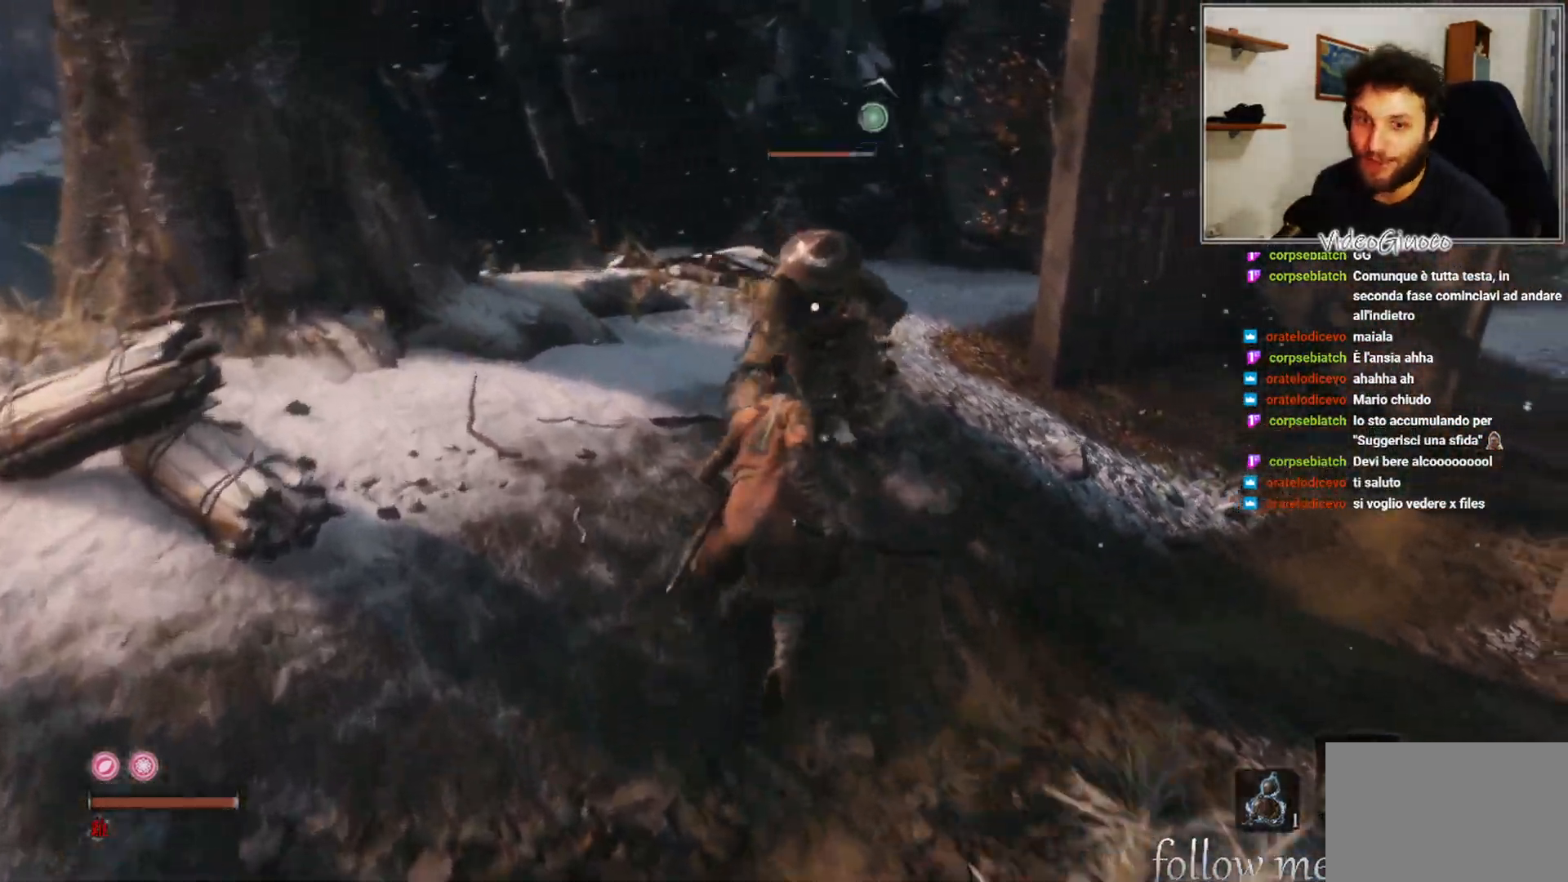
{"buttons": [], "left_stick": "center", "right_stick": "center", "events": [[33, "R1", "down"], [100, "left_stick", "center"], [150, "R1", "up"]]}
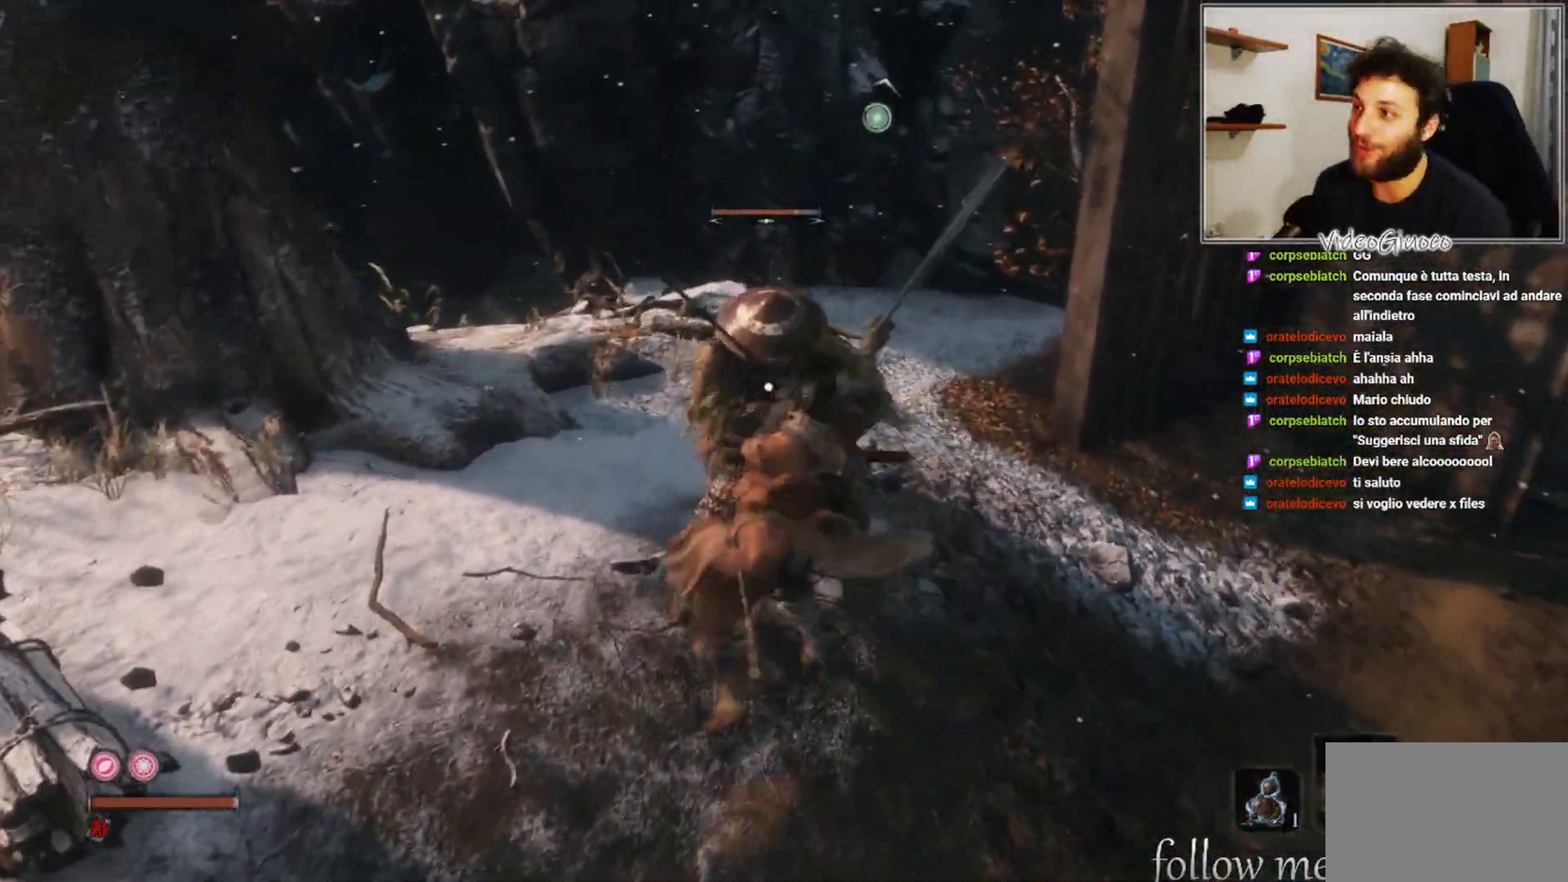
{"buttons": [], "left_stick": "center", "right_stick": "center", "events": [[167, "R1", "down"], [283, "R1", "up"]]}
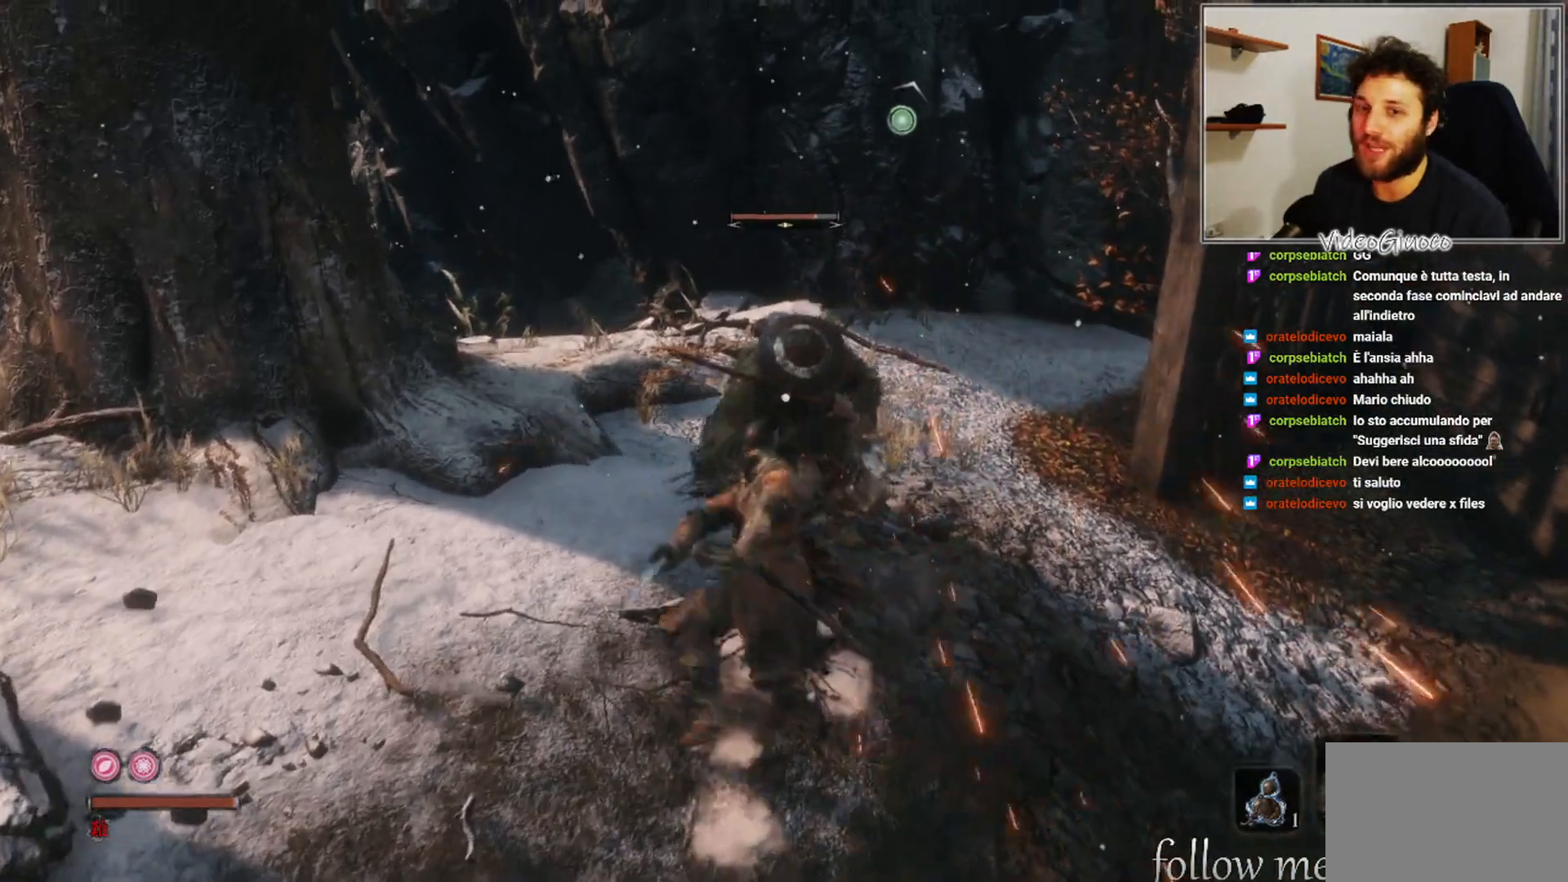
{"buttons": [], "left_stick": "center", "right_stick": "center", "events": [[333, "R1", "down"], [433, "R1", "up"]]}
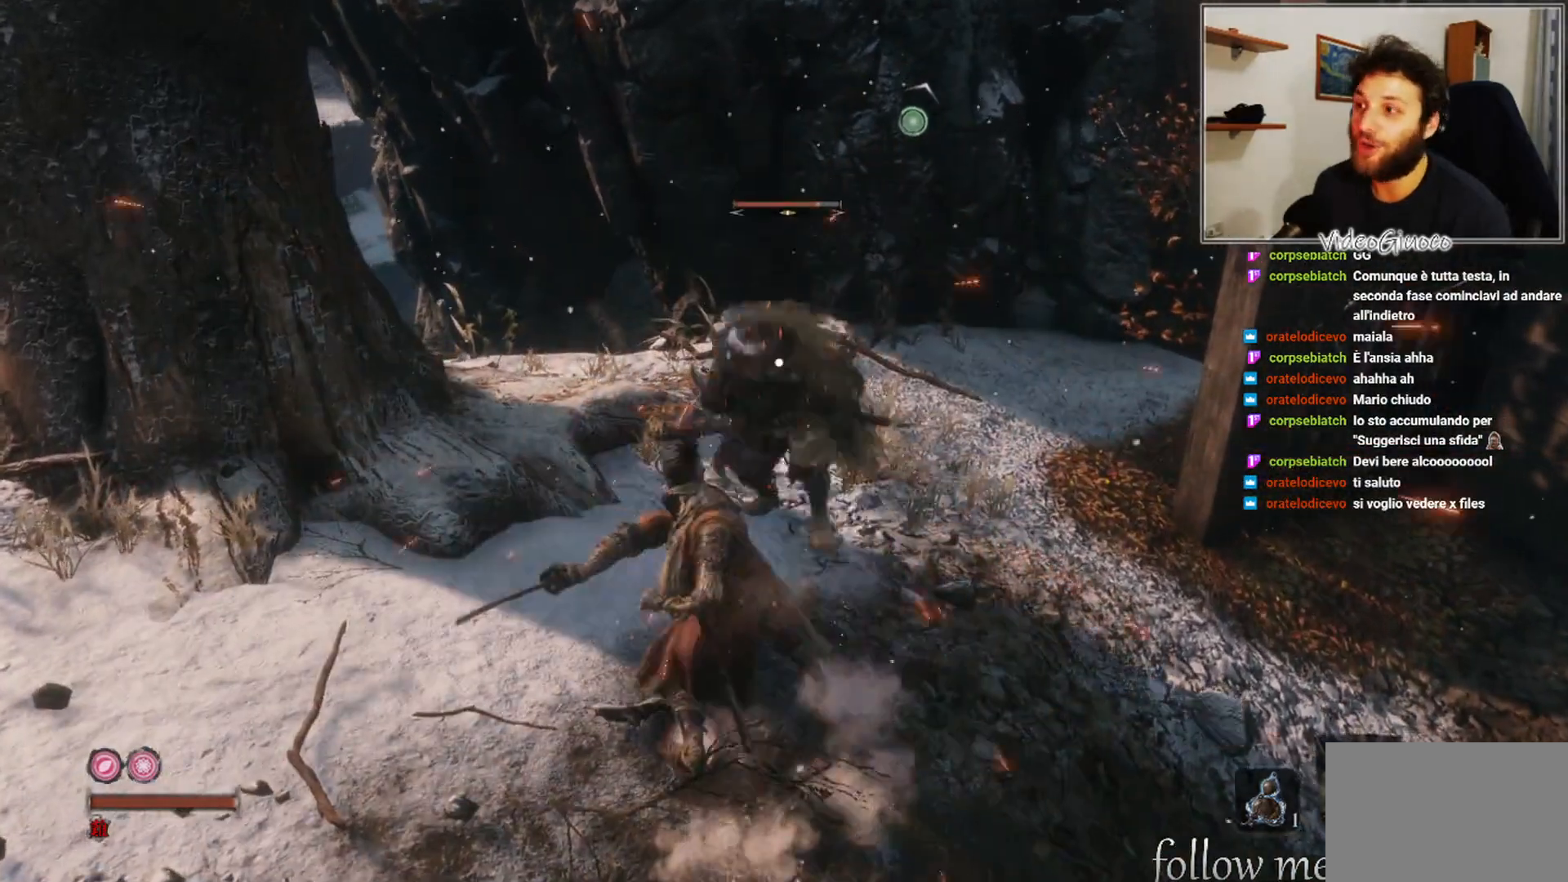
{"buttons": [], "left_stick": "center", "right_stick": "center", "events": []}
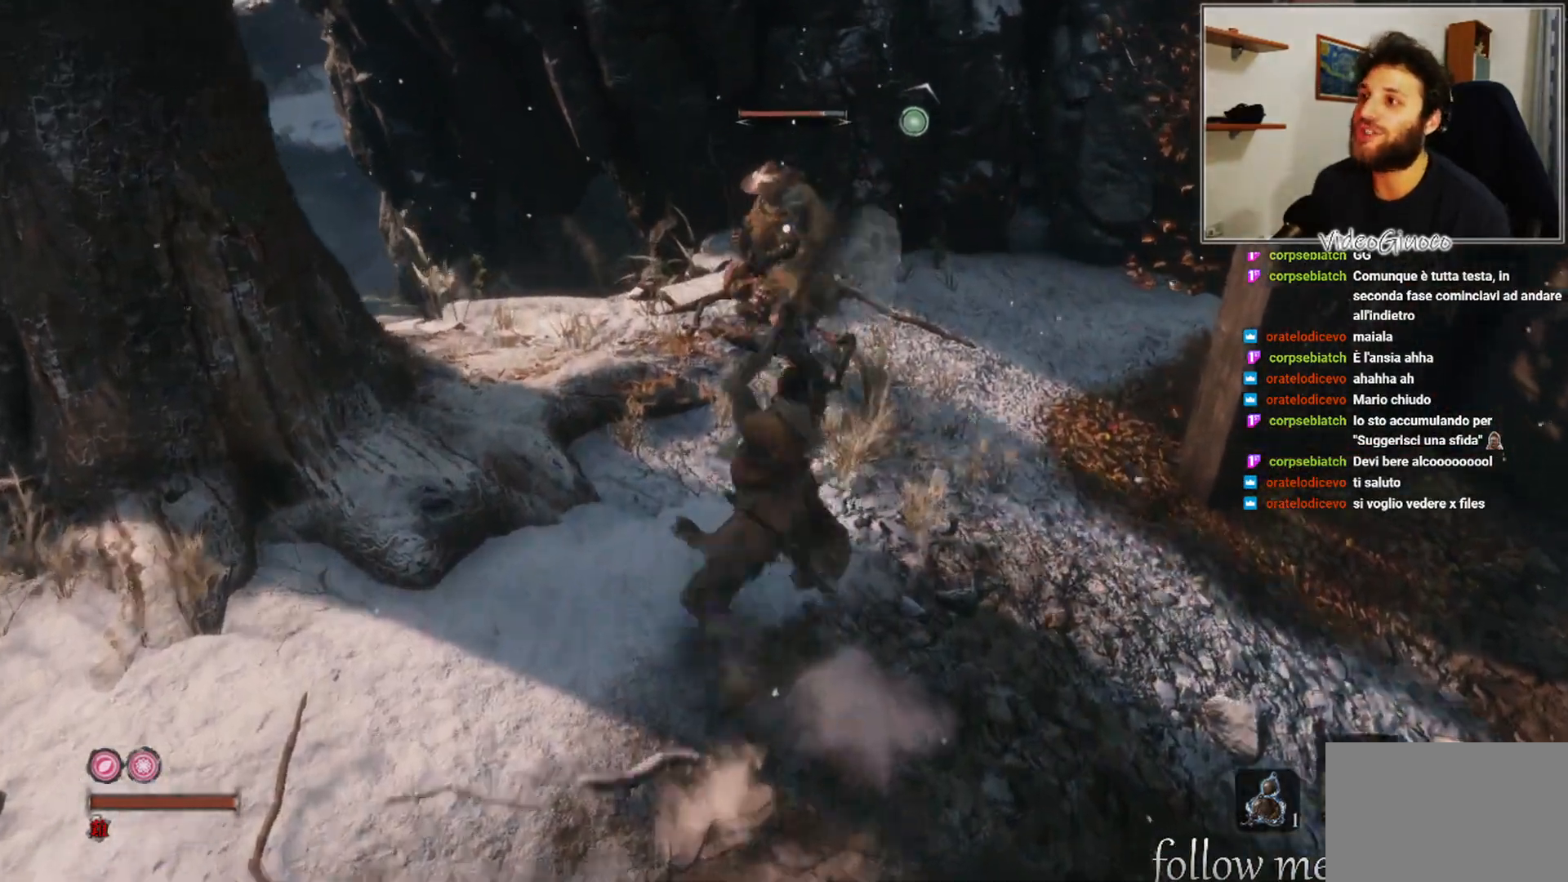
{"buttons": [], "left_stick": "up-right", "right_stick": "center", "events": [[100, "left_stick", "down"], [250, "left_stick", "down-right"], [383, "left_stick", "right"], [500, "left_stick", "up-right"]]}
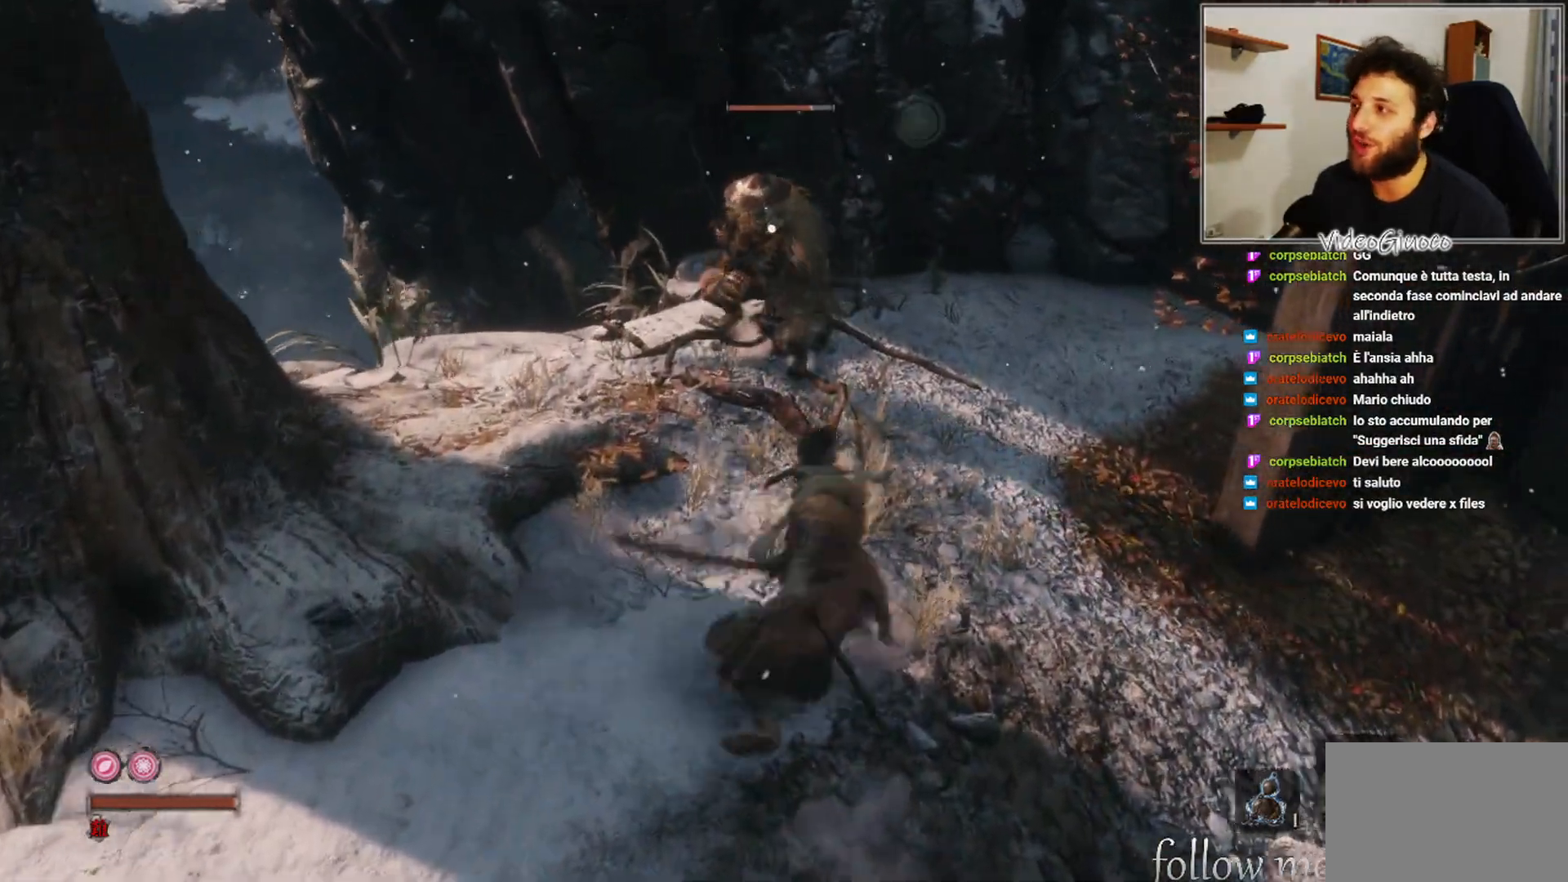
{"buttons": [], "left_stick": "center", "right_stick": "center", "events": [[217, "R1", "down"], [333, "R1", "up"], [350, "left_stick", "center"]]}
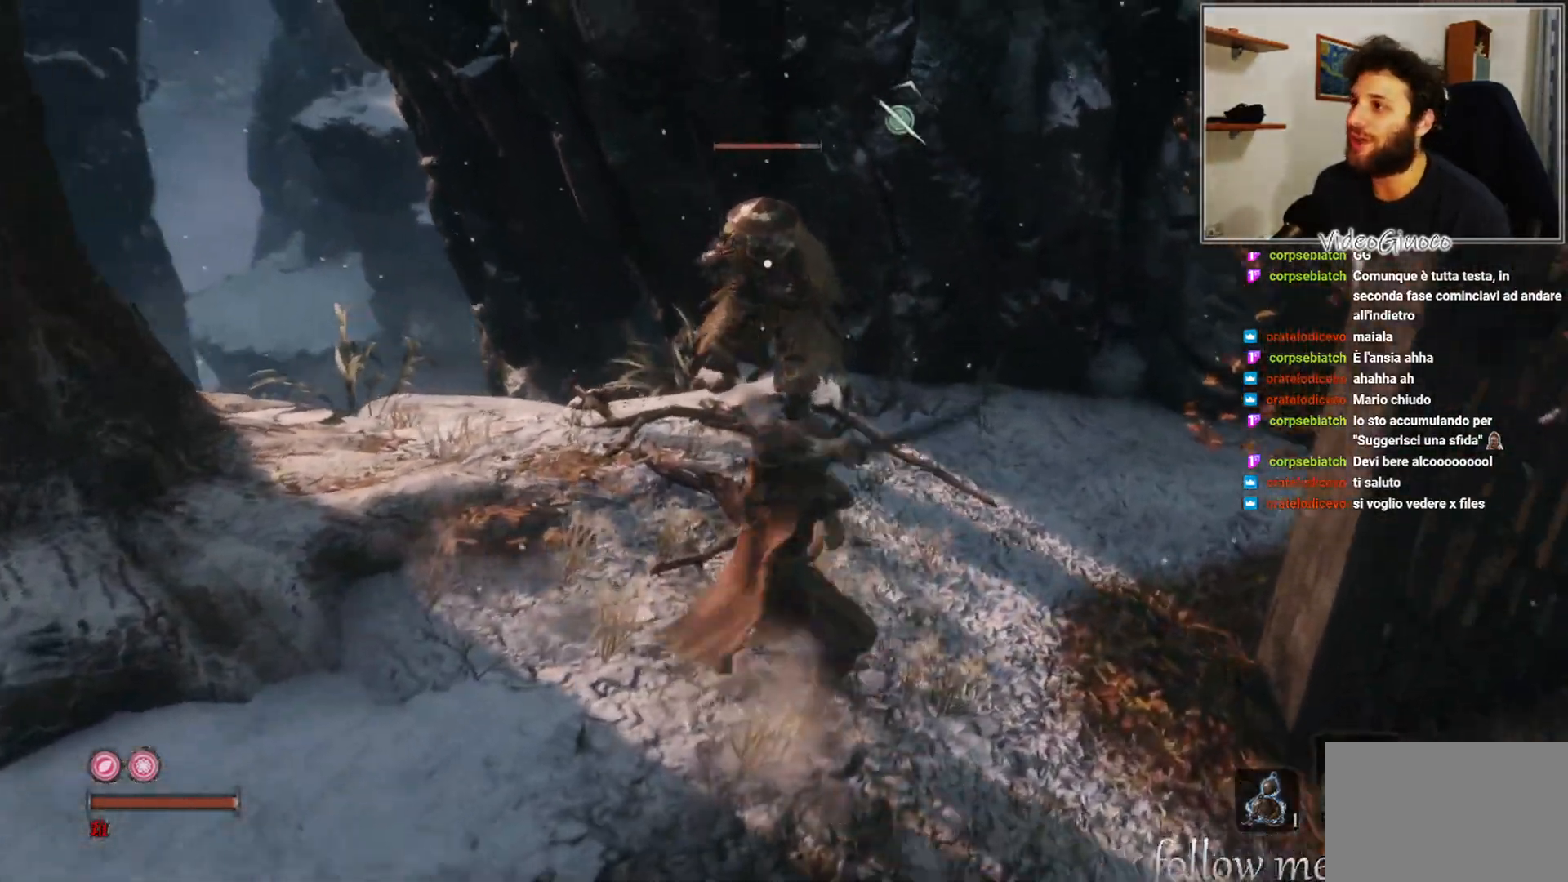
{"buttons": [], "left_stick": "center", "right_stick": "center", "events": [[350, "R1", "down"], [450, "R1", "up"]]}
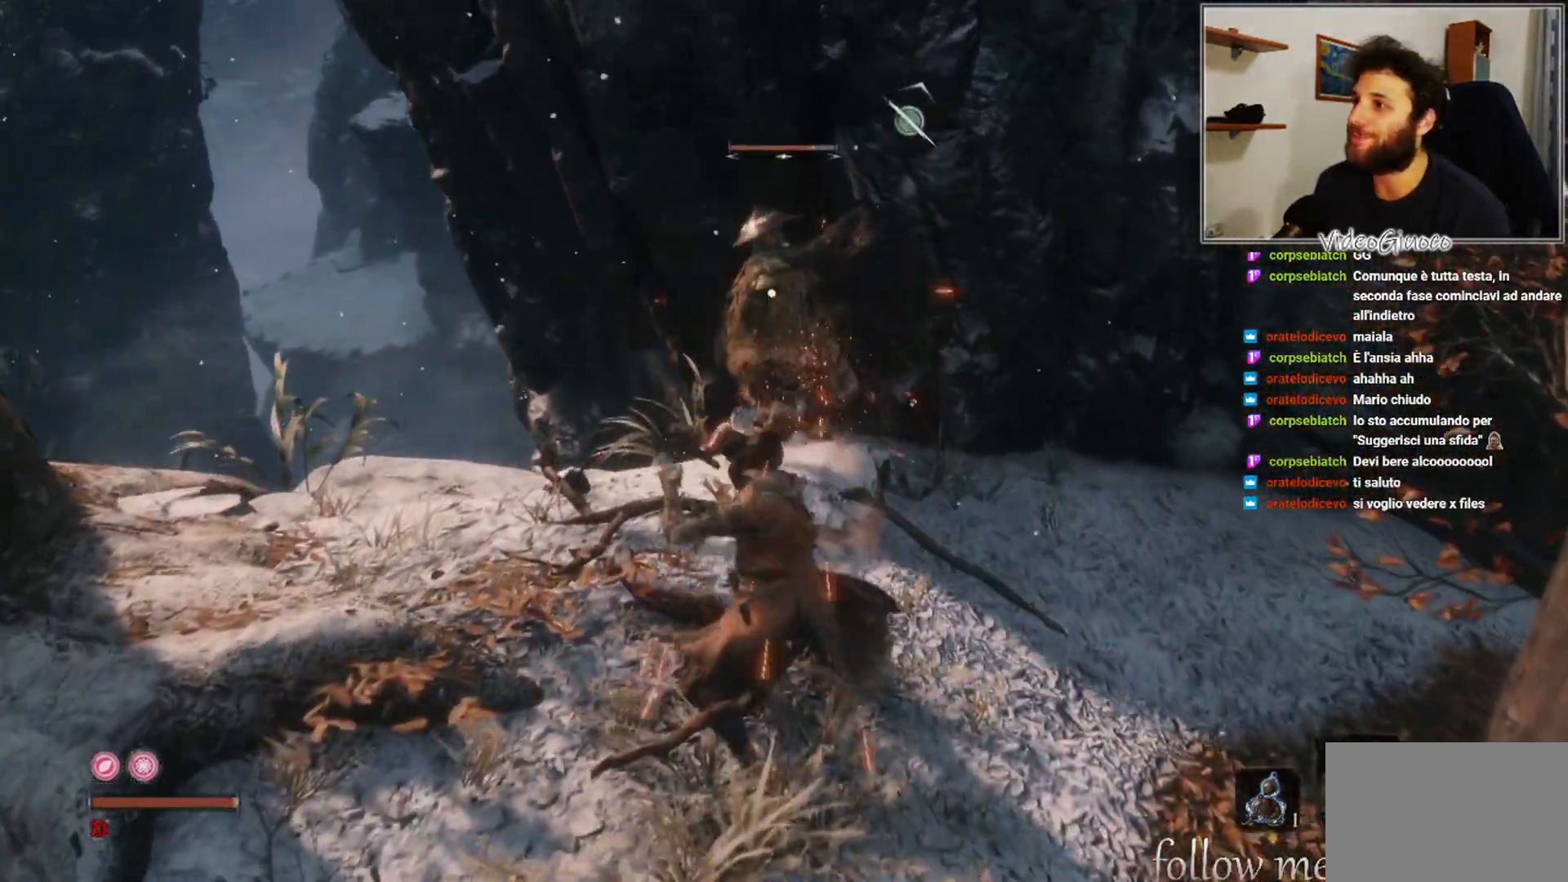
{"buttons": [], "left_stick": "down", "right_stick": "center", "events": [[483, "left_stick", "down"]]}